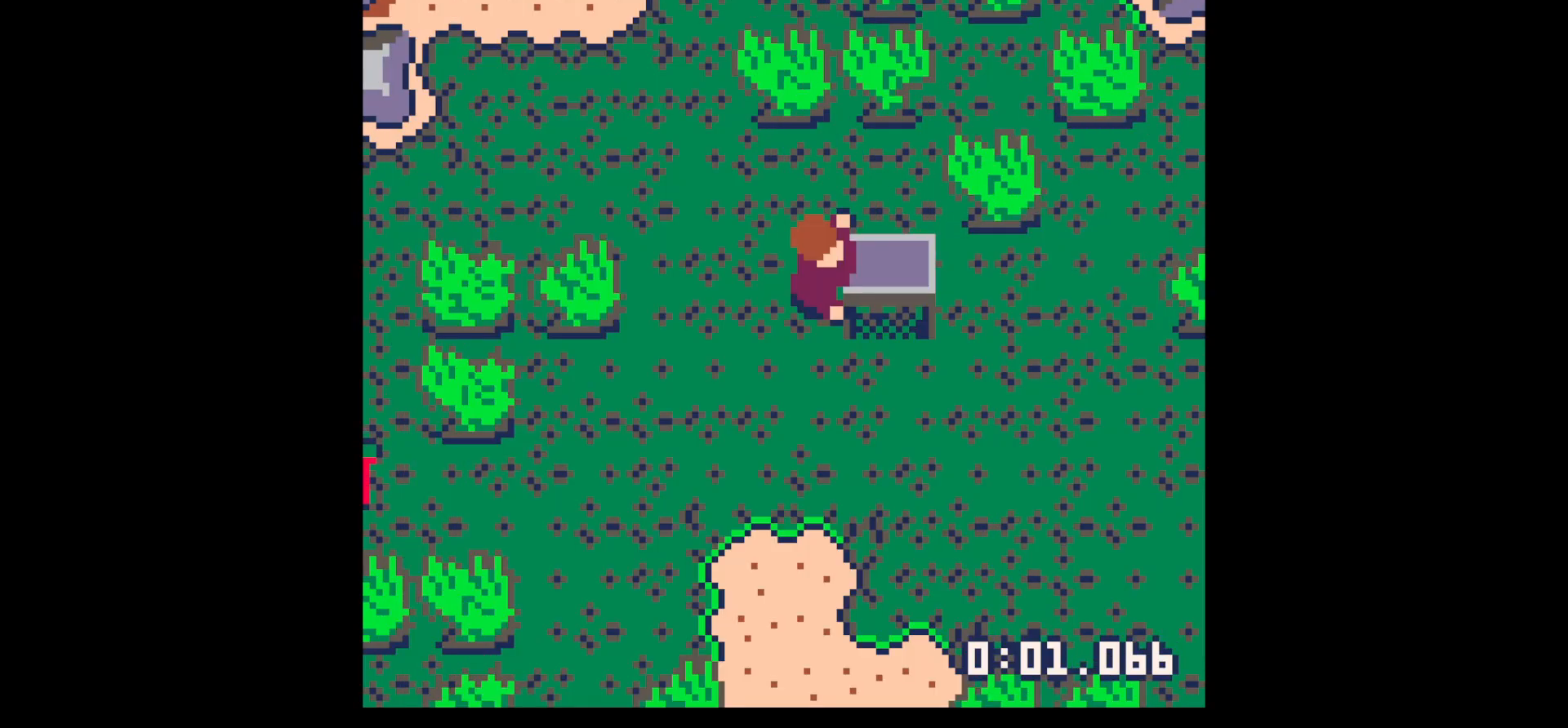
Gameplay with keyboard; each line is a JSON object with the keys held at the frame after it. "events" lists presses ("down") and releases ("up") of "down", "left", "right", "up", "x" and "z" between this image and that frame as [ms after this image, input, new state], when the widget could be followed in between. No other keys are recorded. Mouse input is not recorded.
{"keys": ["x"], "events": [[17, "z", "up"], [67, "z", "down"], [167, "up", "down"], [217, "up", "up"], [217, "x", "down"], [267, "left", "down"], [267, "z", "up"], [317, "x", "up"], [350, "down", "down"], [400, "left", "up"], [450, "x", "down"], [500, "down", "up"]]}
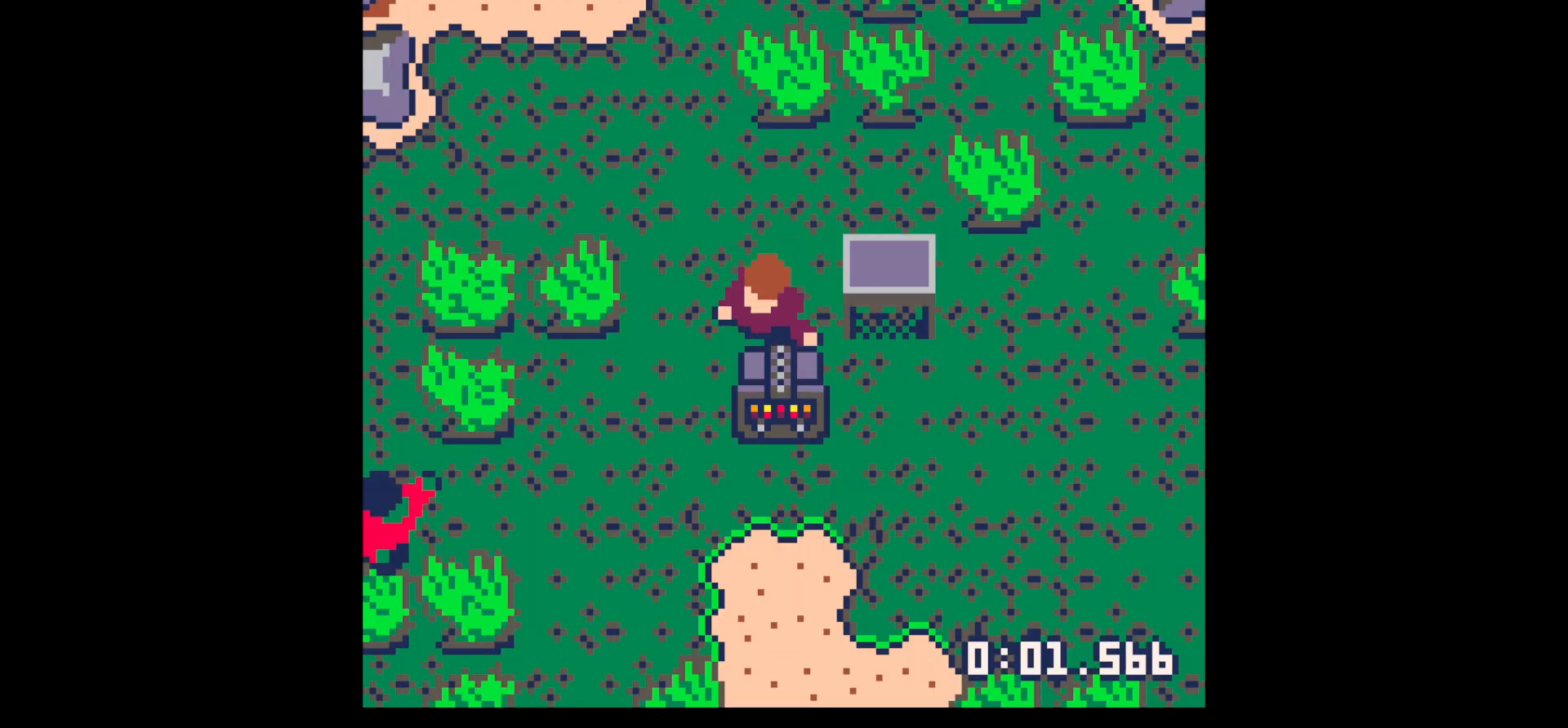
{"keys": ["x"], "events": [[50, "x", "up"], [50, "z", "down"], [133, "up", "down"], [133, "z", "up"], [183, "up", "up"], [183, "x", "down"], [267, "x", "up"], [467, "x", "down"]]}
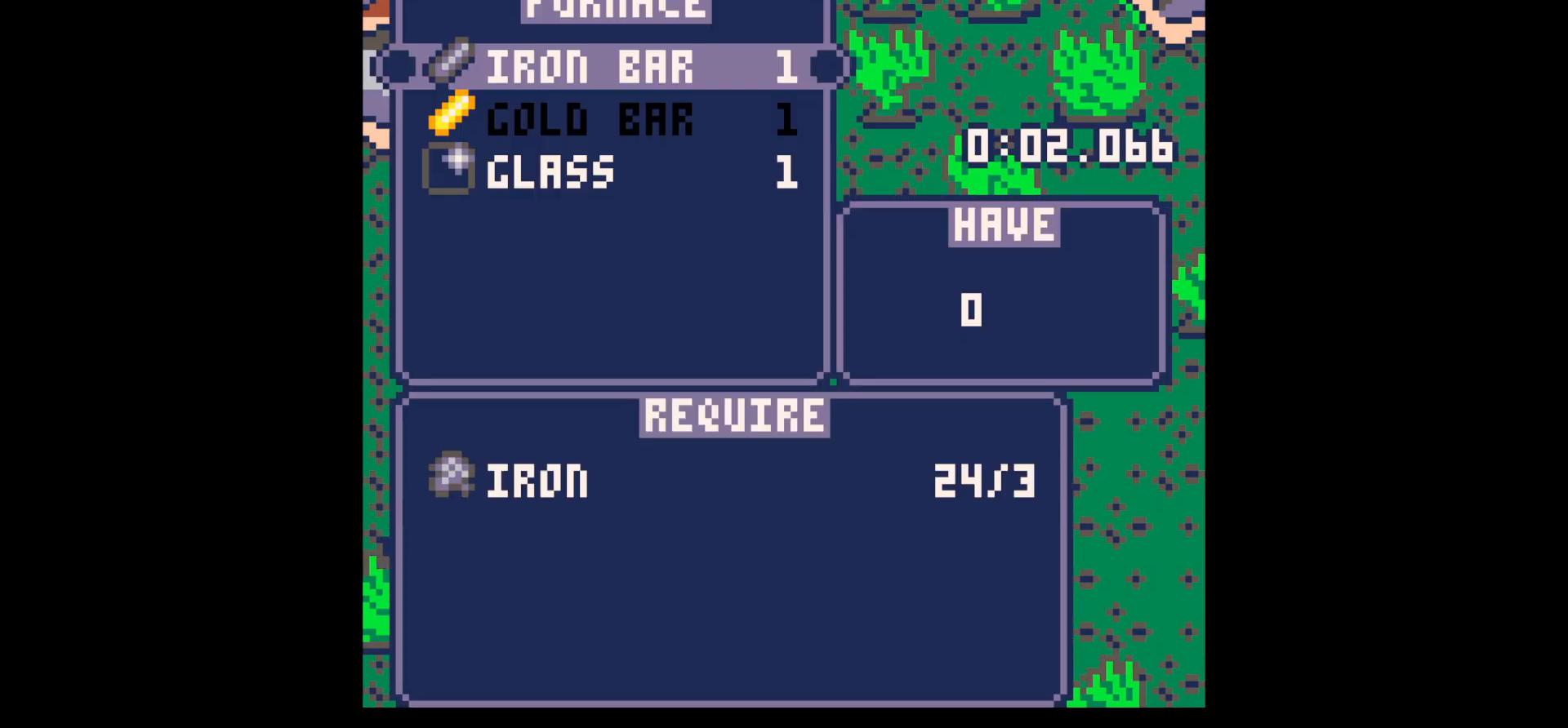
{"keys": [], "events": [[117, "x", "up"], [200, "x", "down"], [250, "x", "up"]]}
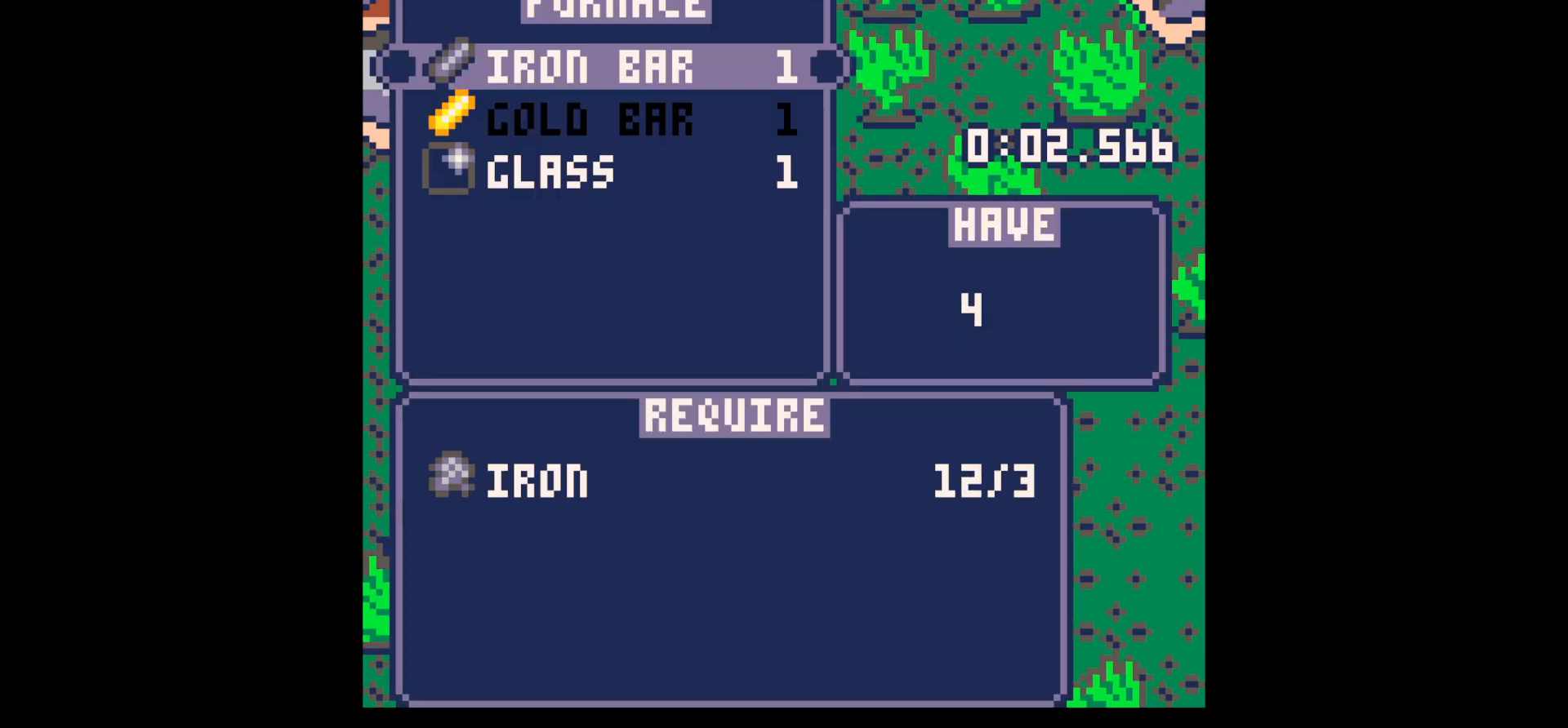
{"keys": [], "events": [[67, "x", "down"], [117, "x", "up"], [217, "x", "down"], [267, "down", "down"], [267, "x", "up"], [300, "x", "down"], [350, "down", "up"], [350, "x", "up"], [417, "down", "down"], [450, "x", "down"], [500, "down", "up"], [500, "x", "up"]]}
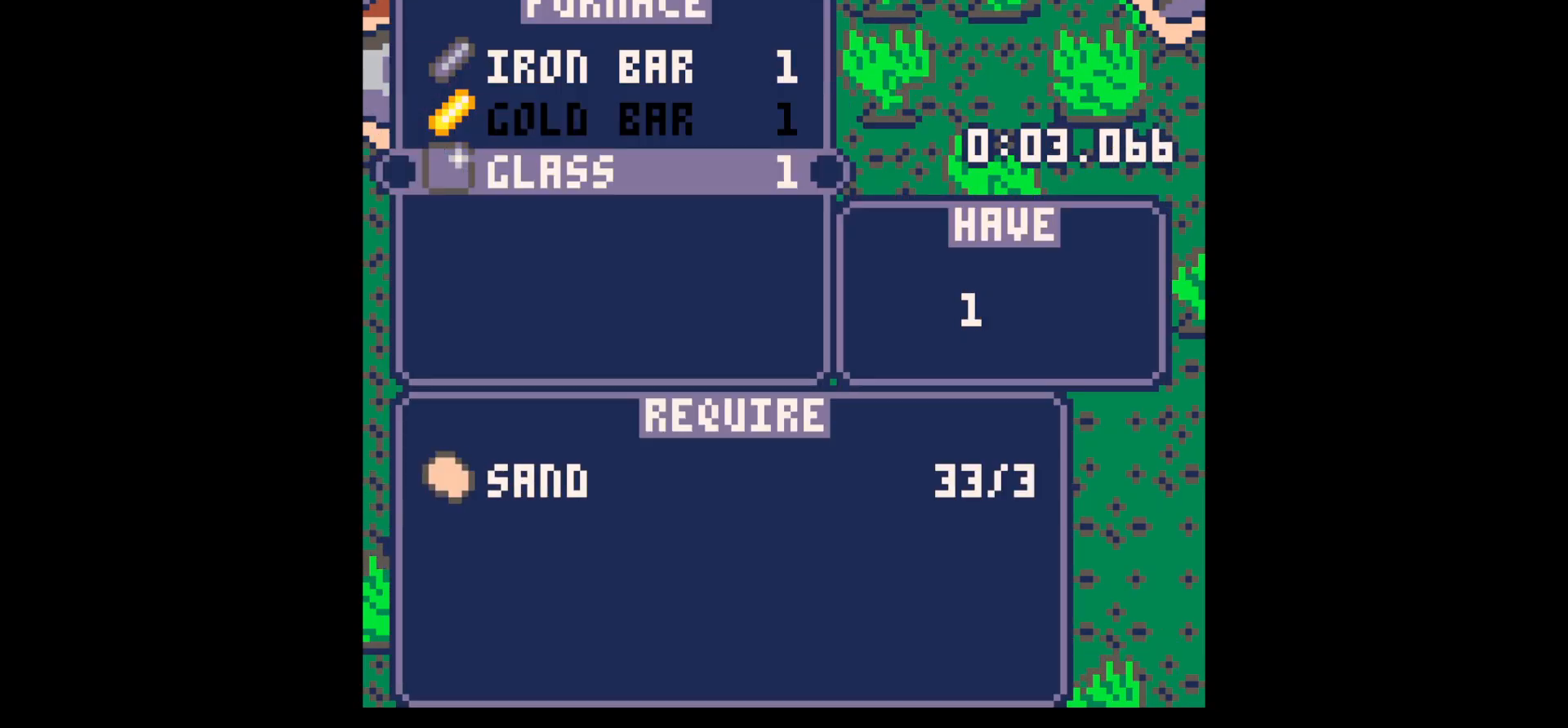
{"keys": ["x"], "events": [[83, "x", "down"], [133, "x", "up"], [183, "x", "down"], [233, "x", "up"], [333, "x", "down"], [367, "x", "up"], [417, "x", "down"]]}
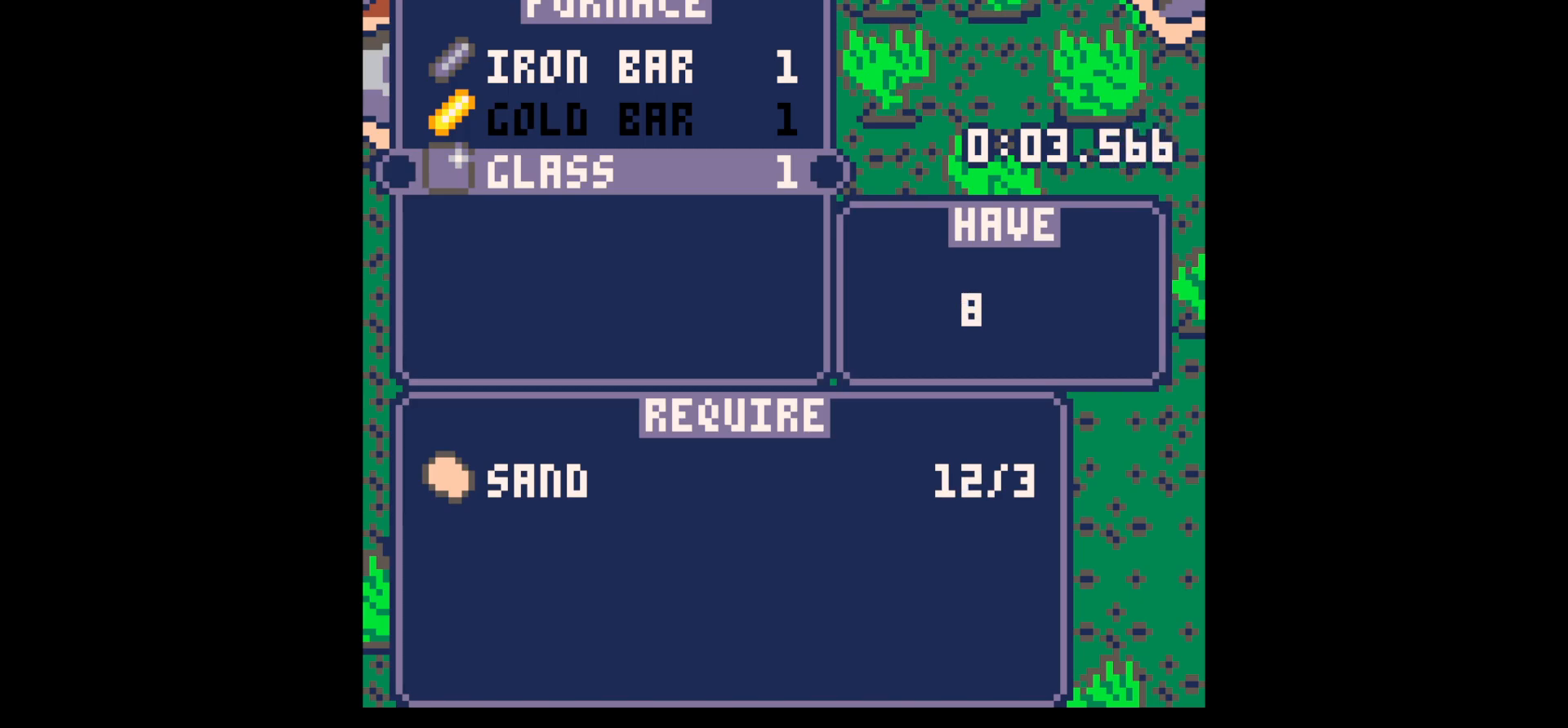
{"keys": ["down"], "events": [[17, "x", "up"], [50, "x", "down"], [100, "x", "up"], [200, "x", "down"], [250, "x", "up"], [283, "x", "down"], [333, "x", "up"], [483, "down", "down"]]}
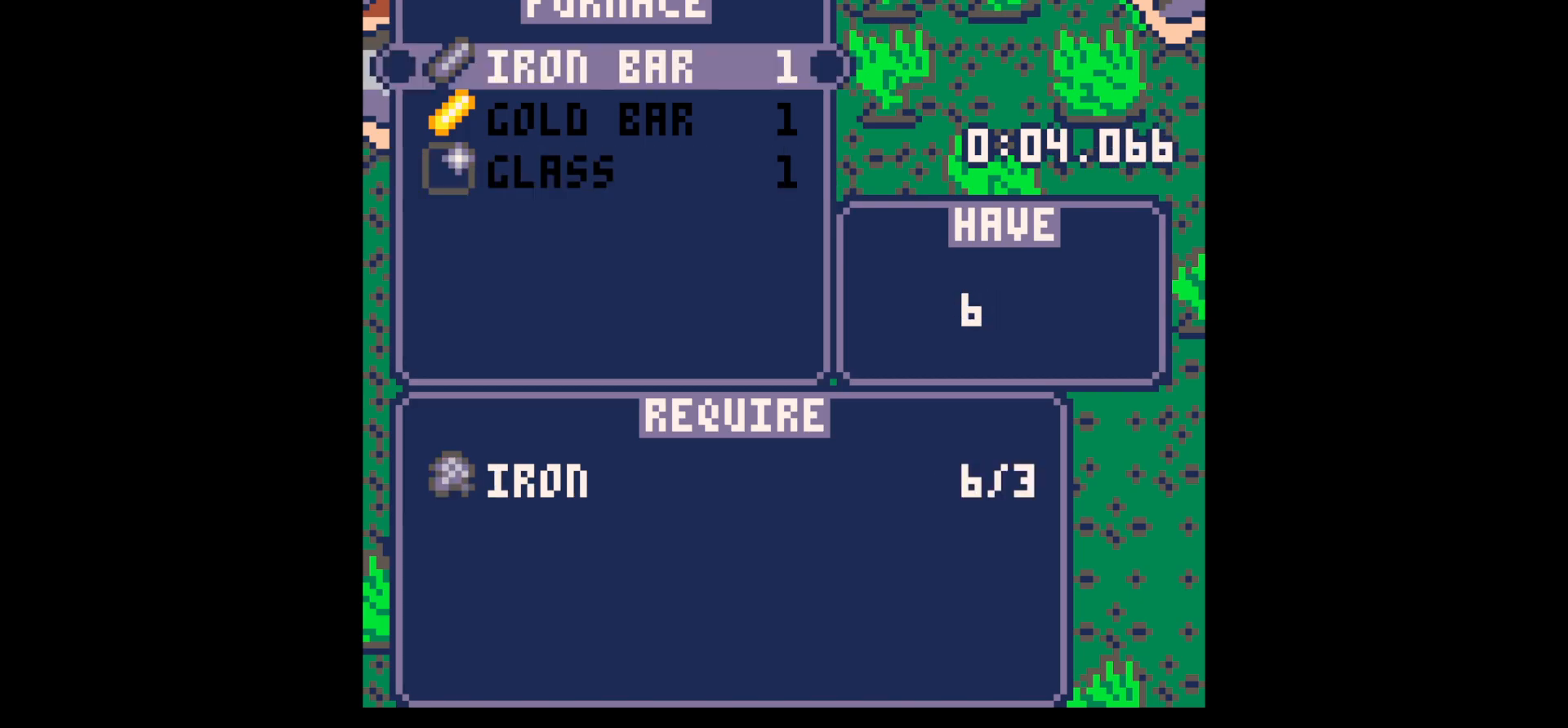
{"keys": ["left", "up"], "events": [[17, "down", "up"], [17, "x", "down"], [133, "x", "up"], [167, "x", "down"], [217, "x", "up"], [267, "z", "down"], [350, "up", "down"], [350, "z", "up"], [500, "left", "down"]]}
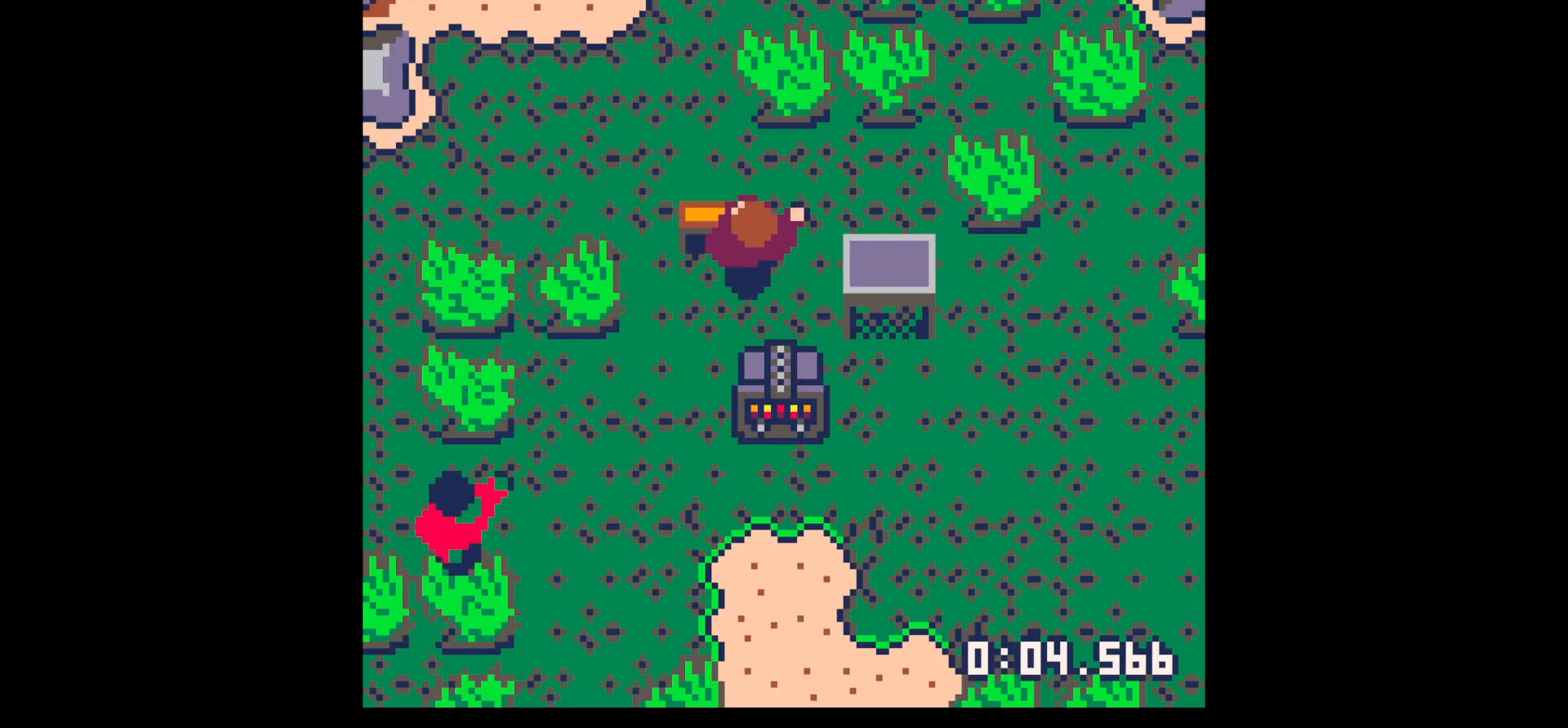
{"keys": [], "events": [[133, "up", "up"], [133, "x", "down"], [183, "x", "up"], [233, "left", "up"], [283, "x", "down"], [333, "x", "up"], [383, "up", "down"], [433, "up", "up"]]}
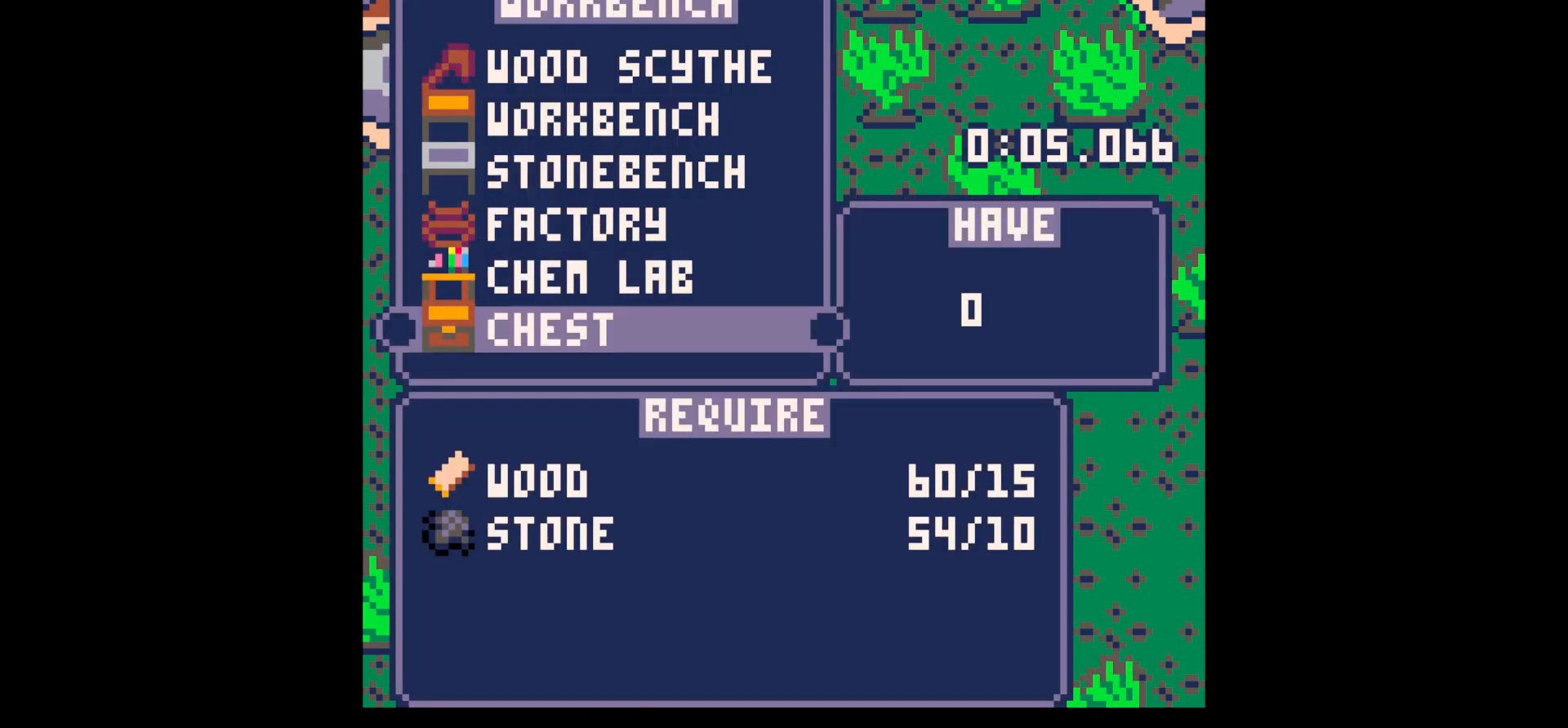
{"keys": [], "events": [[50, "up", "down"], [150, "up", "up"], [250, "down", "down"], [250, "x", "down"], [283, "down", "up"], [283, "x", "up"]]}
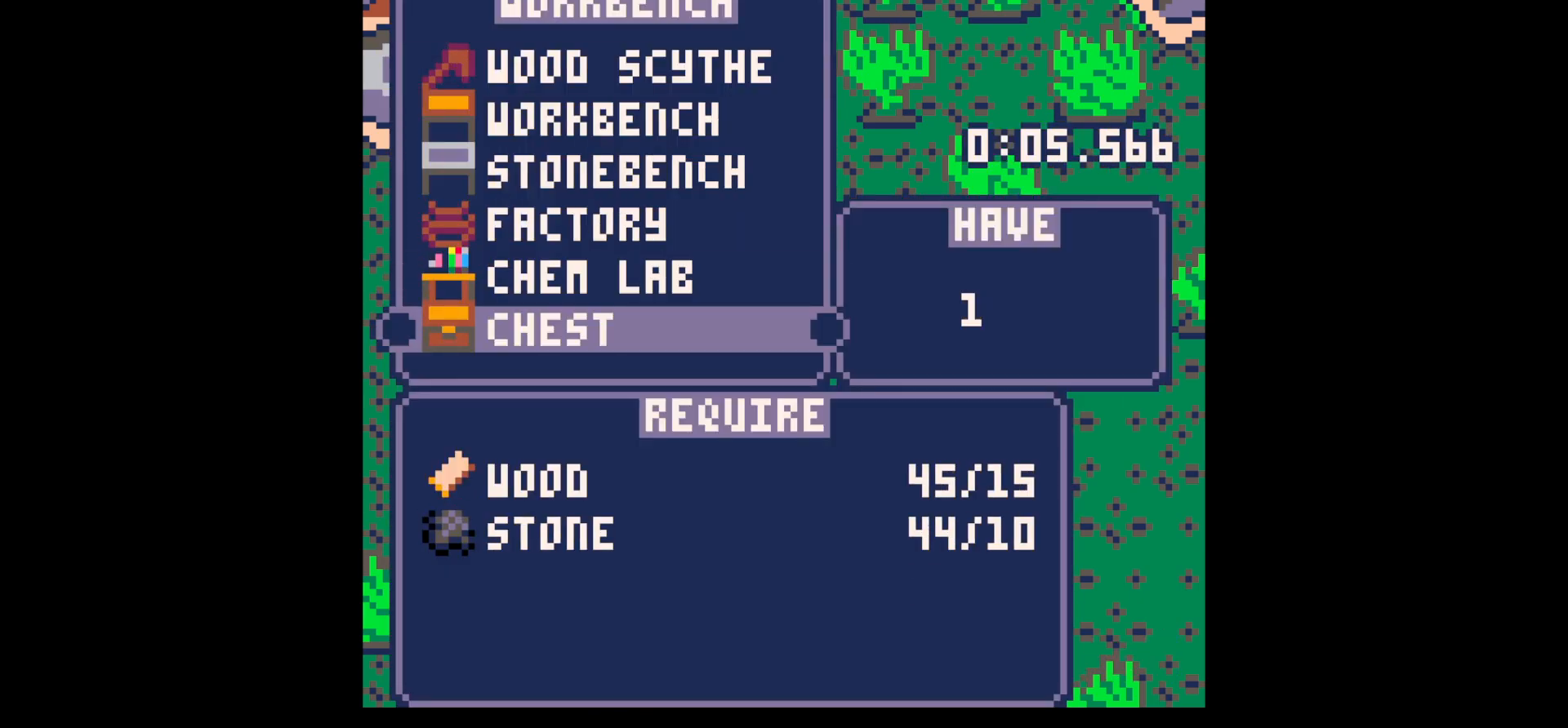
{"keys": [], "events": [[400, "z", "down"], [450, "z", "up"]]}
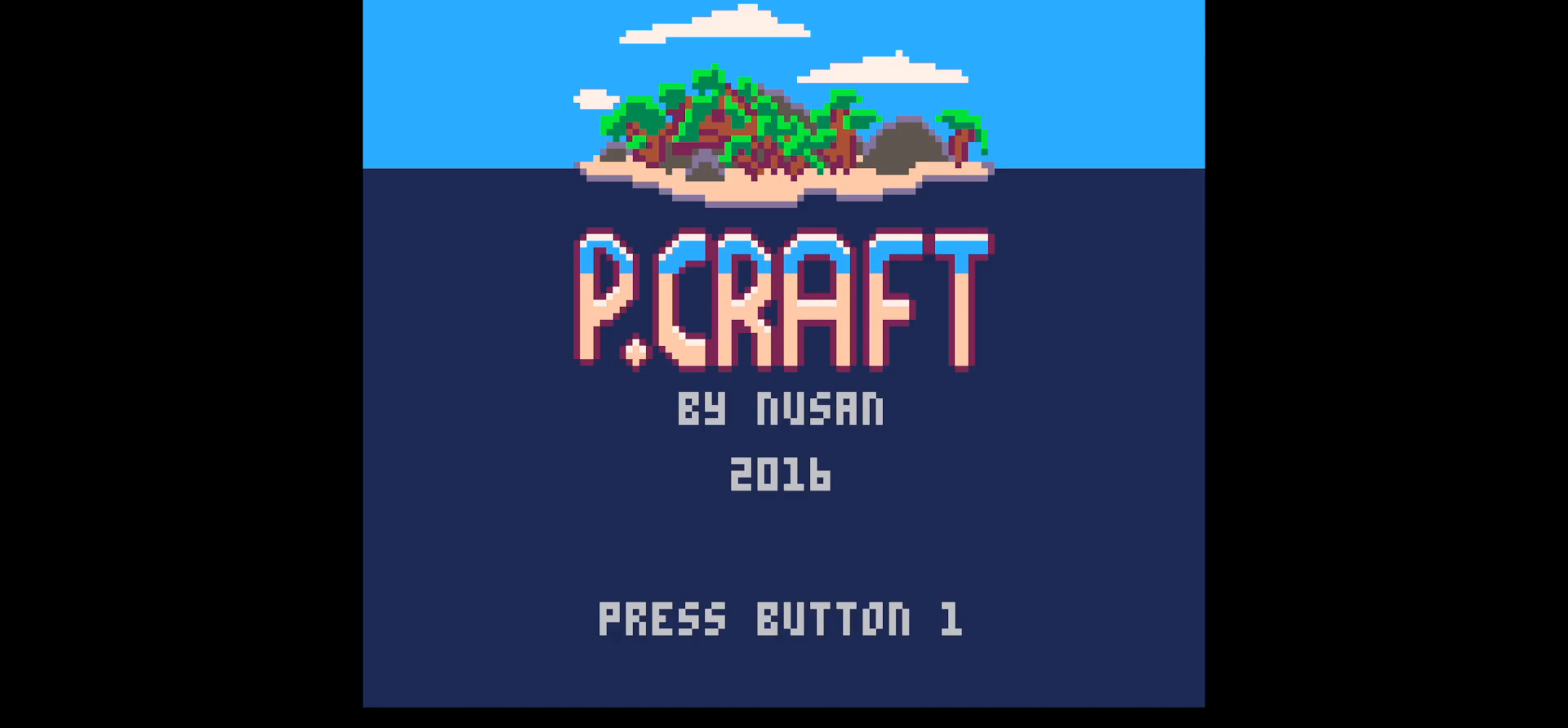
{"keys": [], "events": [[50, "z", "down"], [133, "z", "up"], [233, "z", "down"], [333, "z", "up"]]}
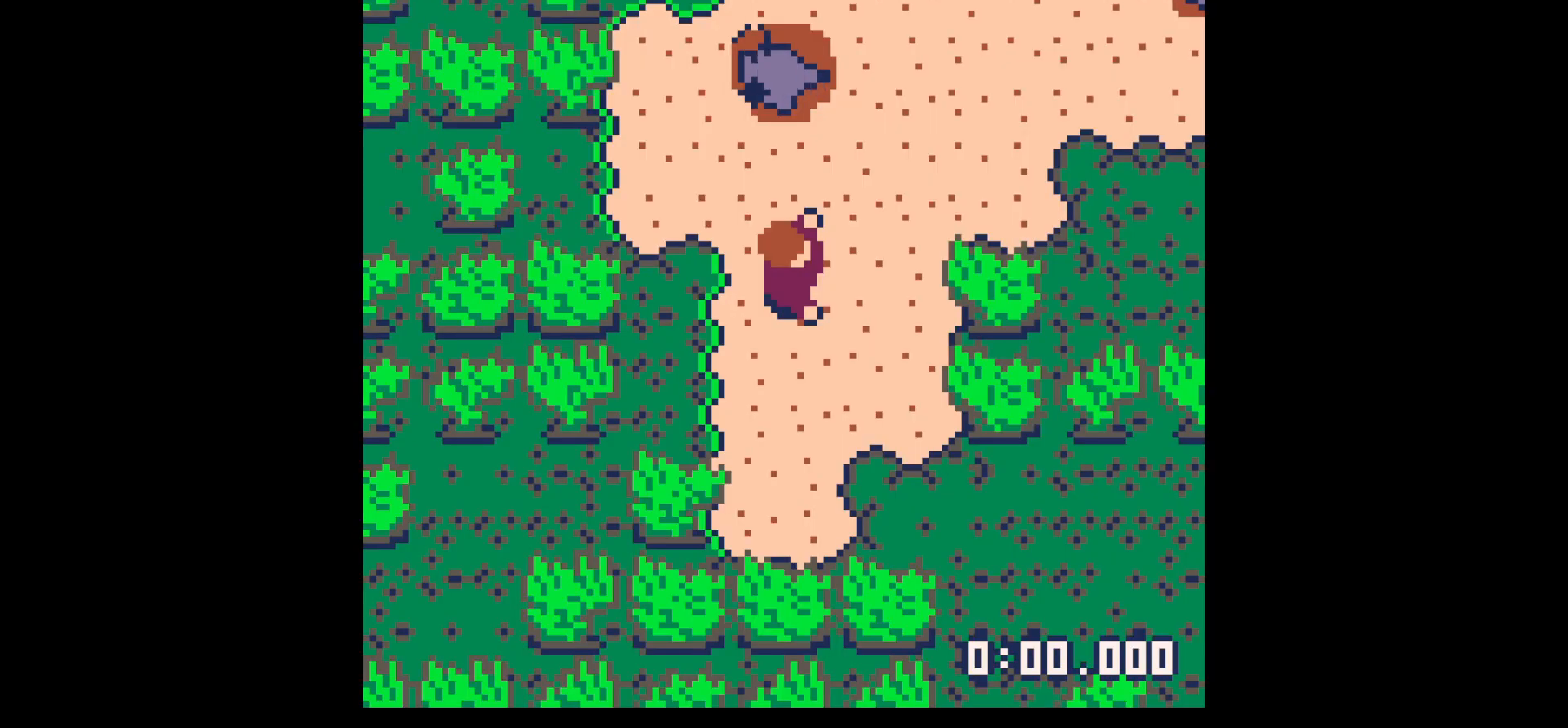
{"keys": [], "events": []}
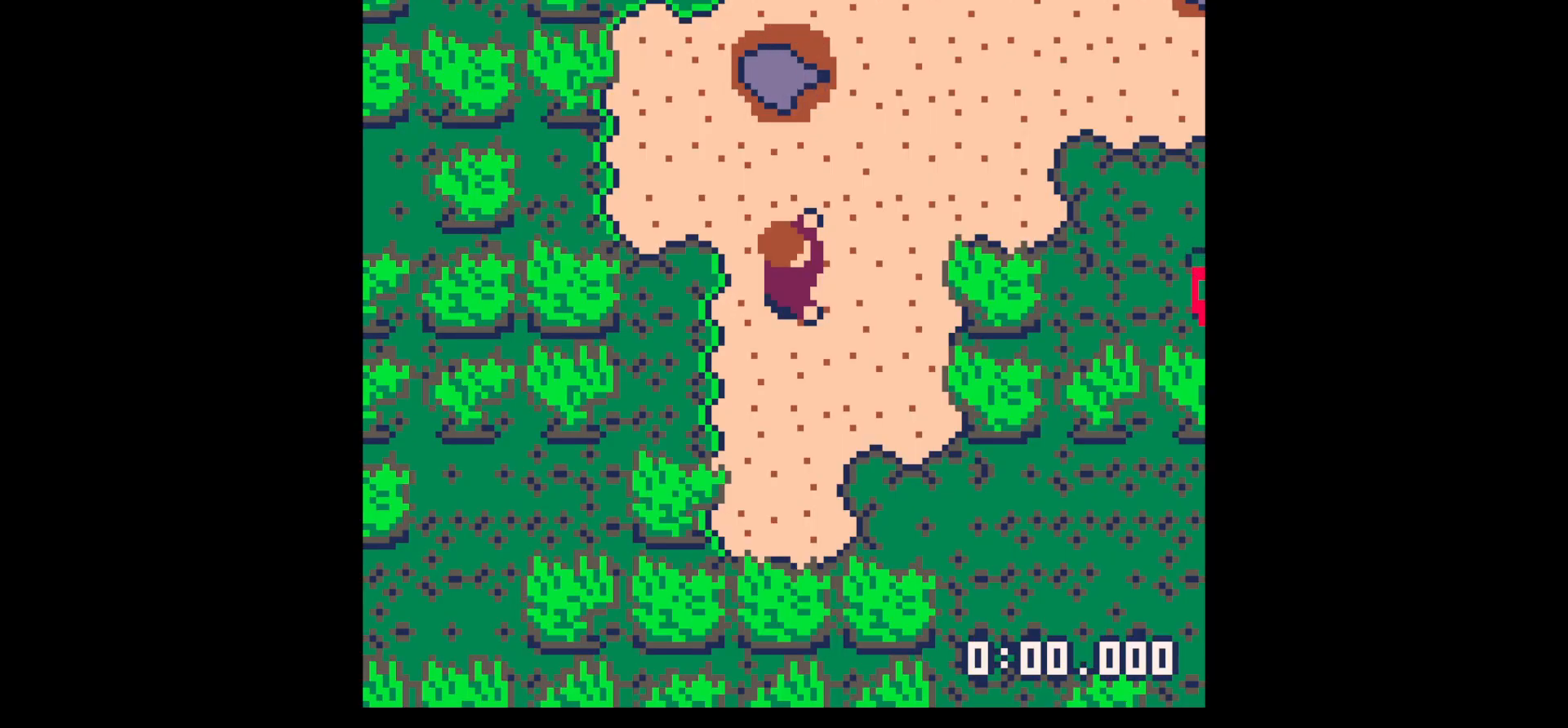
{"keys": [], "events": []}
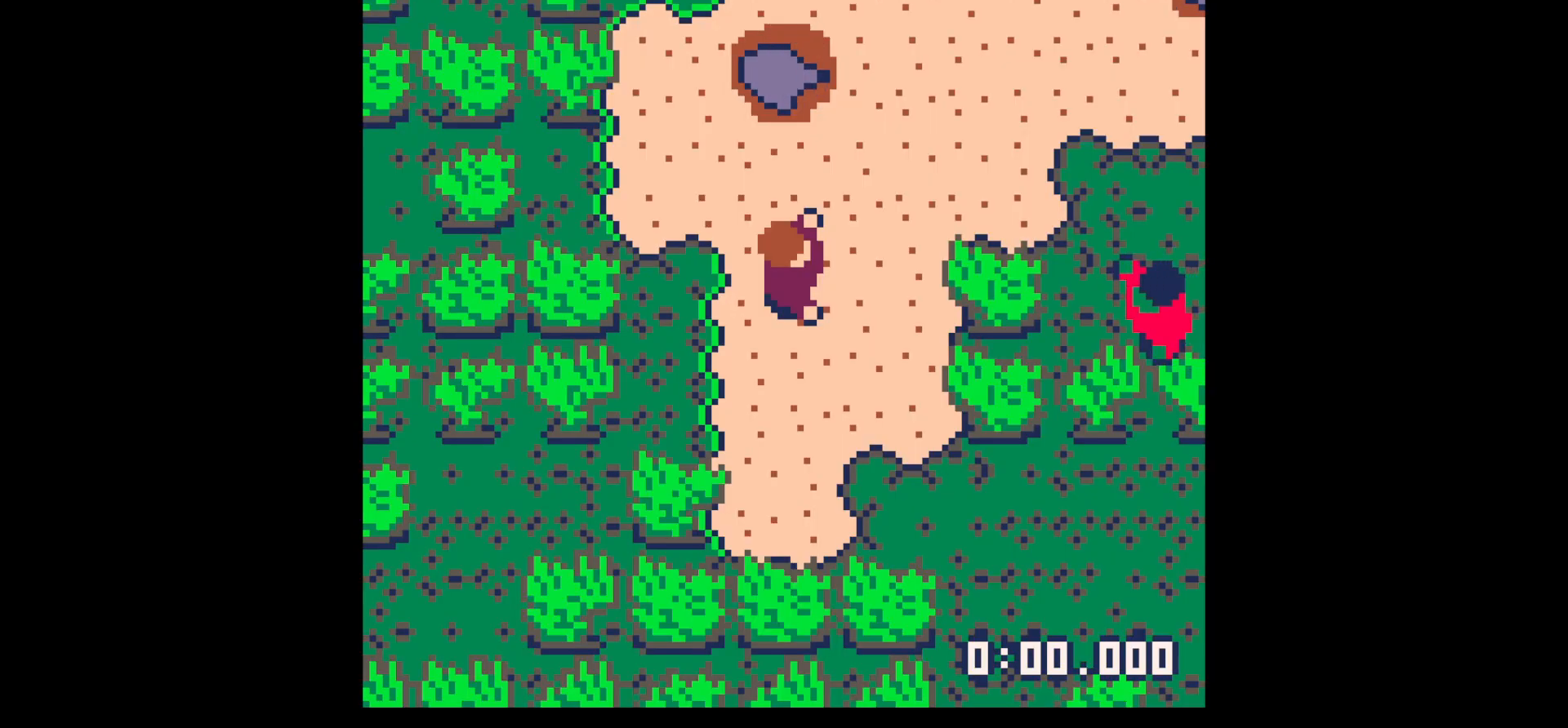
{"keys": [], "events": []}
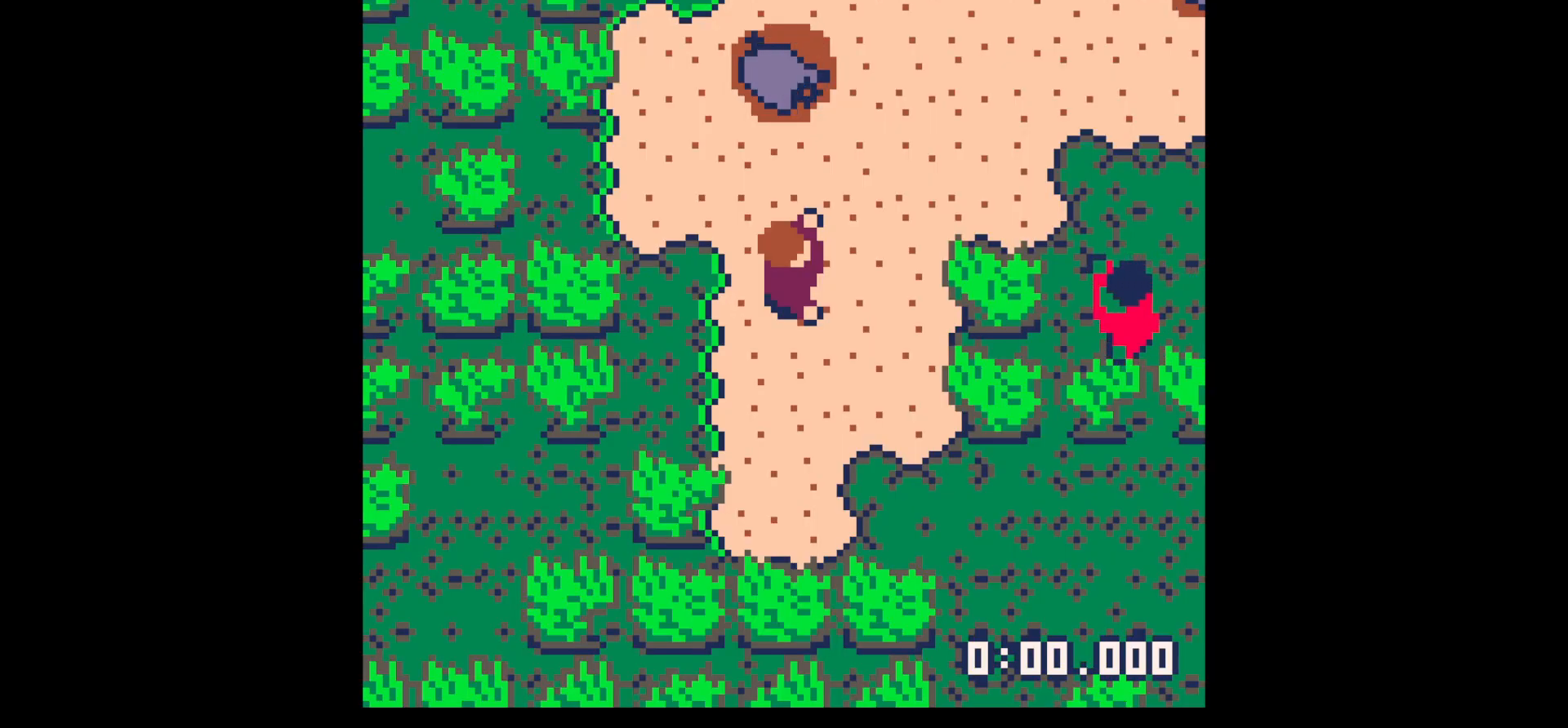
{"keys": ["right"], "events": [[250, "z", "down"], [300, "up", "down"], [333, "x", "down"], [383, "up", "up"], [383, "z", "up"], [433, "right", "down"], [433, "x", "up"]]}
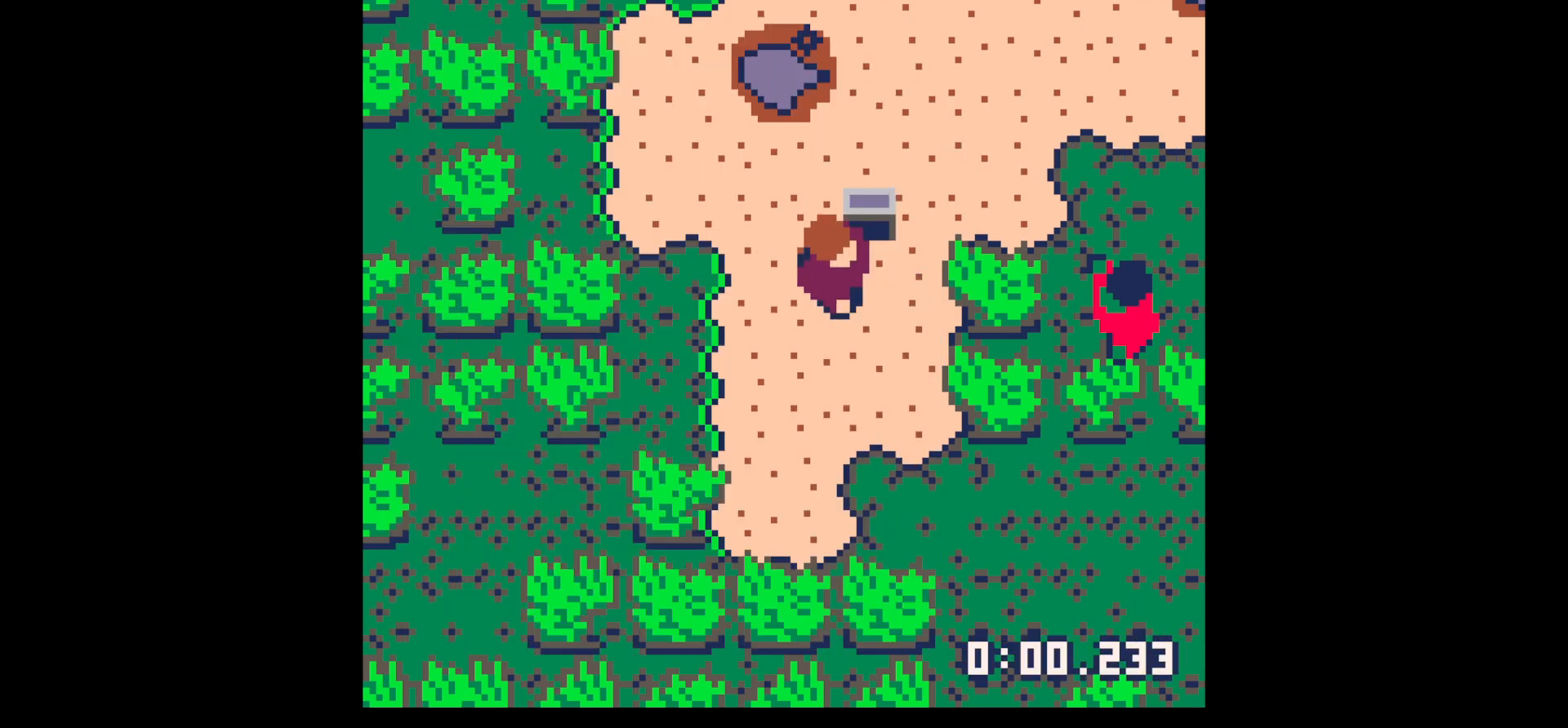
{"keys": ["x"], "events": [[17, "right", "up"], [67, "x", "down"], [117, "x", "up"], [217, "x", "down"], [267, "x", "up"], [317, "up", "down"], [367, "up", "up"], [417, "x", "down"]]}
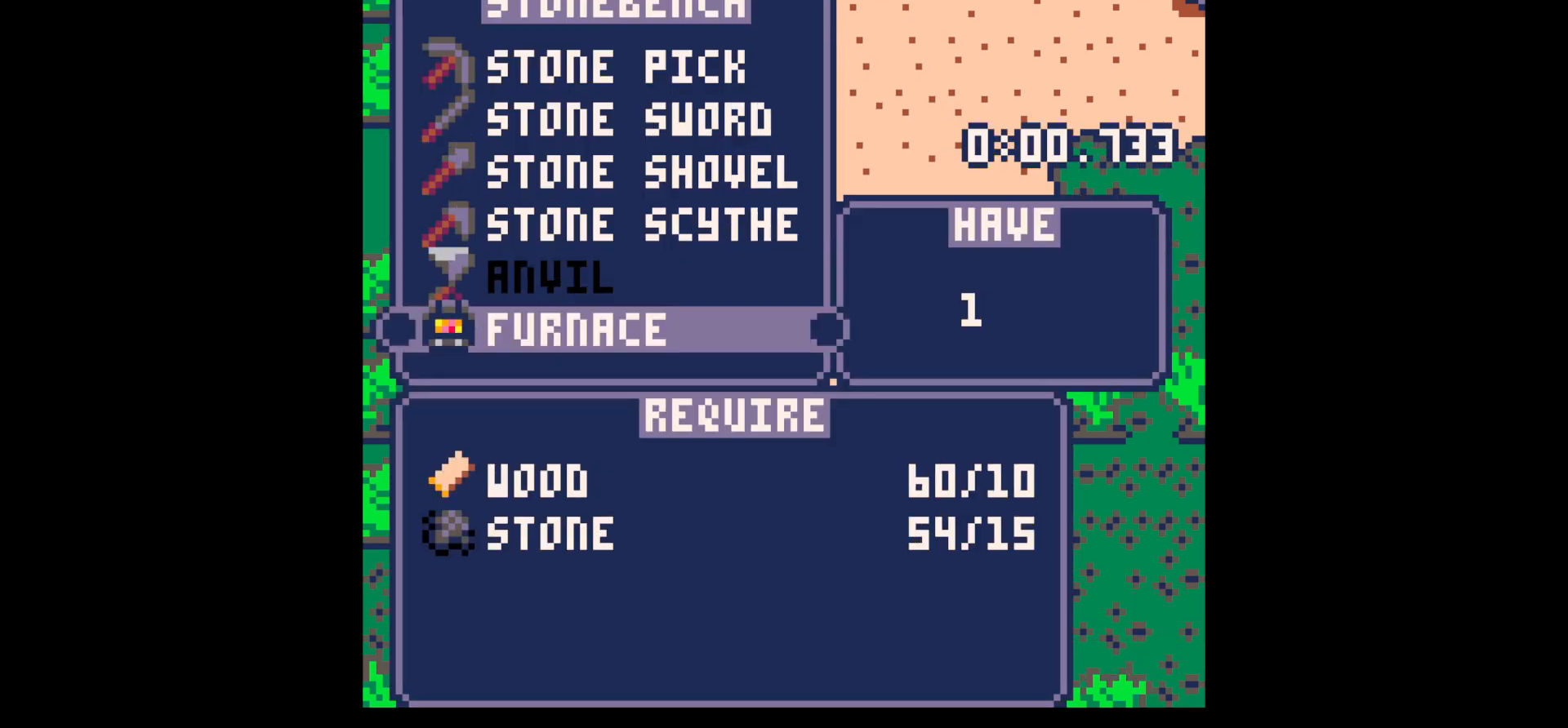
{"keys": ["up", "z"], "events": [[183, "x", "up"], [233, "z", "down"], [283, "z", "up"], [417, "z", "down"], [467, "up", "down"]]}
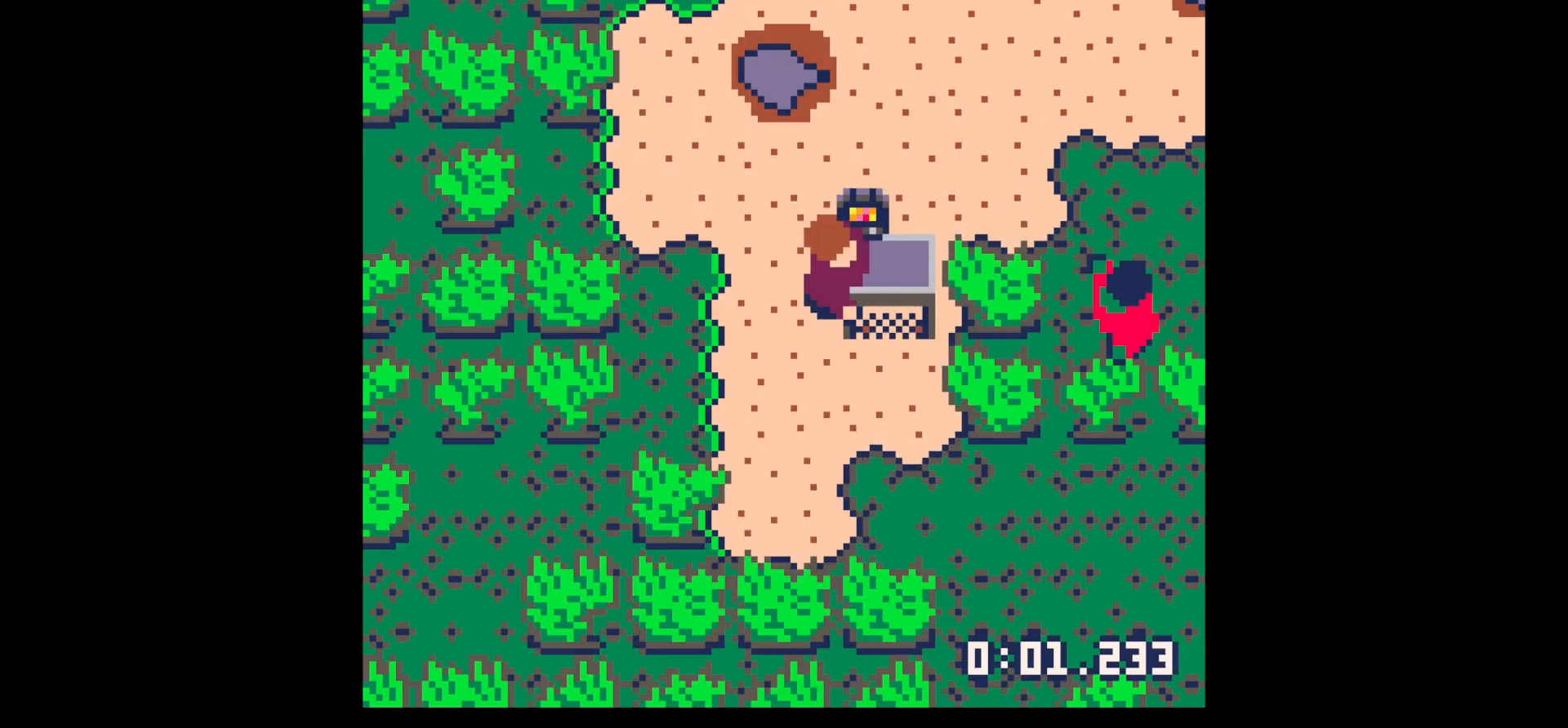
{"keys": ["x"], "events": [[17, "x", "down"], [50, "left", "down"], [50, "up", "up"], [50, "z", "up"], [100, "x", "up"], [150, "down", "down"], [250, "left", "up"], [250, "x", "down"], [283, "down", "up"], [333, "z", "down"], [383, "up", "down"], [383, "x", "up"], [483, "up", "up"], [483, "x", "down"], [483, "z", "up"]]}
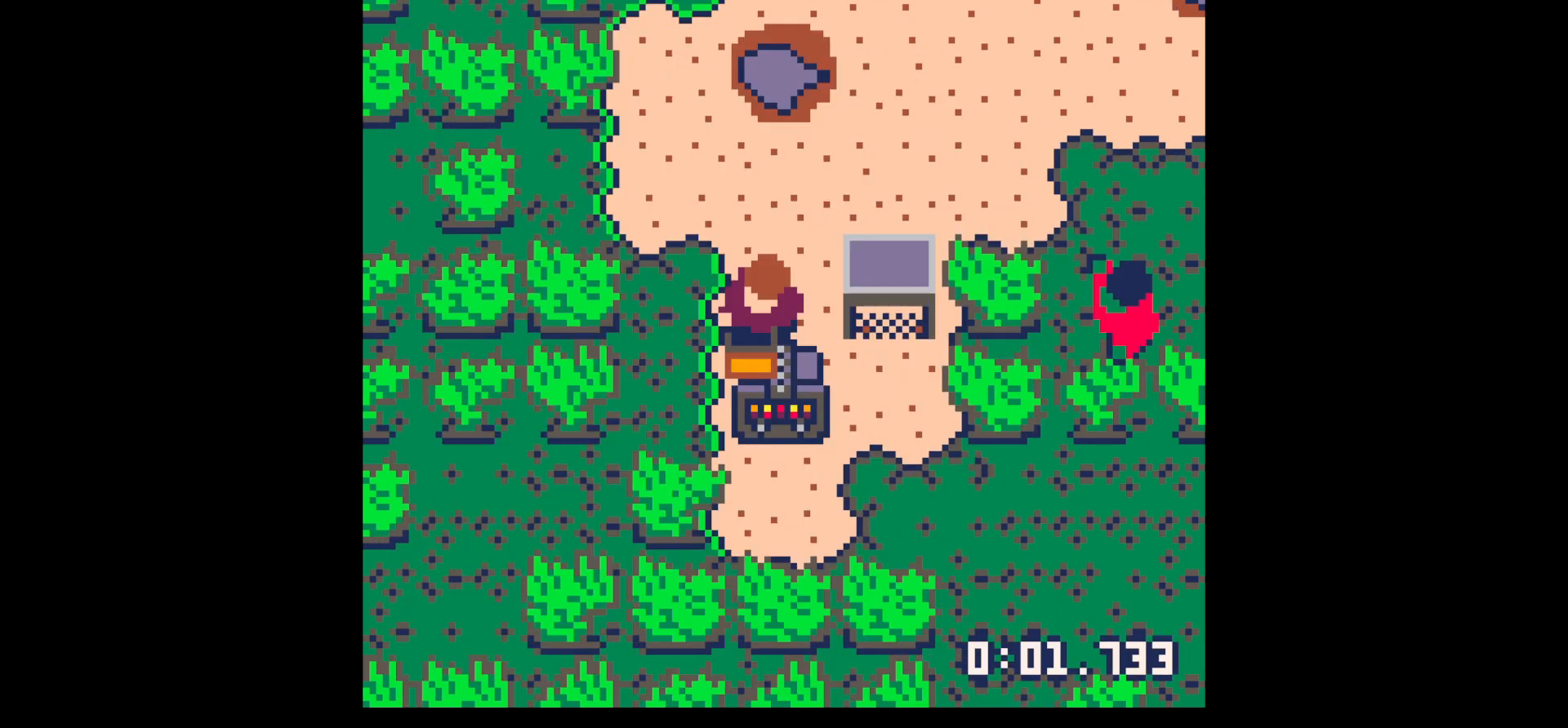
{"keys": [], "events": [[83, "x", "up"], [133, "x", "down"], [167, "x", "up"], [217, "x", "down"], [267, "x", "up"], [317, "x", "down"], [350, "x", "up"], [400, "x", "down"], [450, "x", "up"]]}
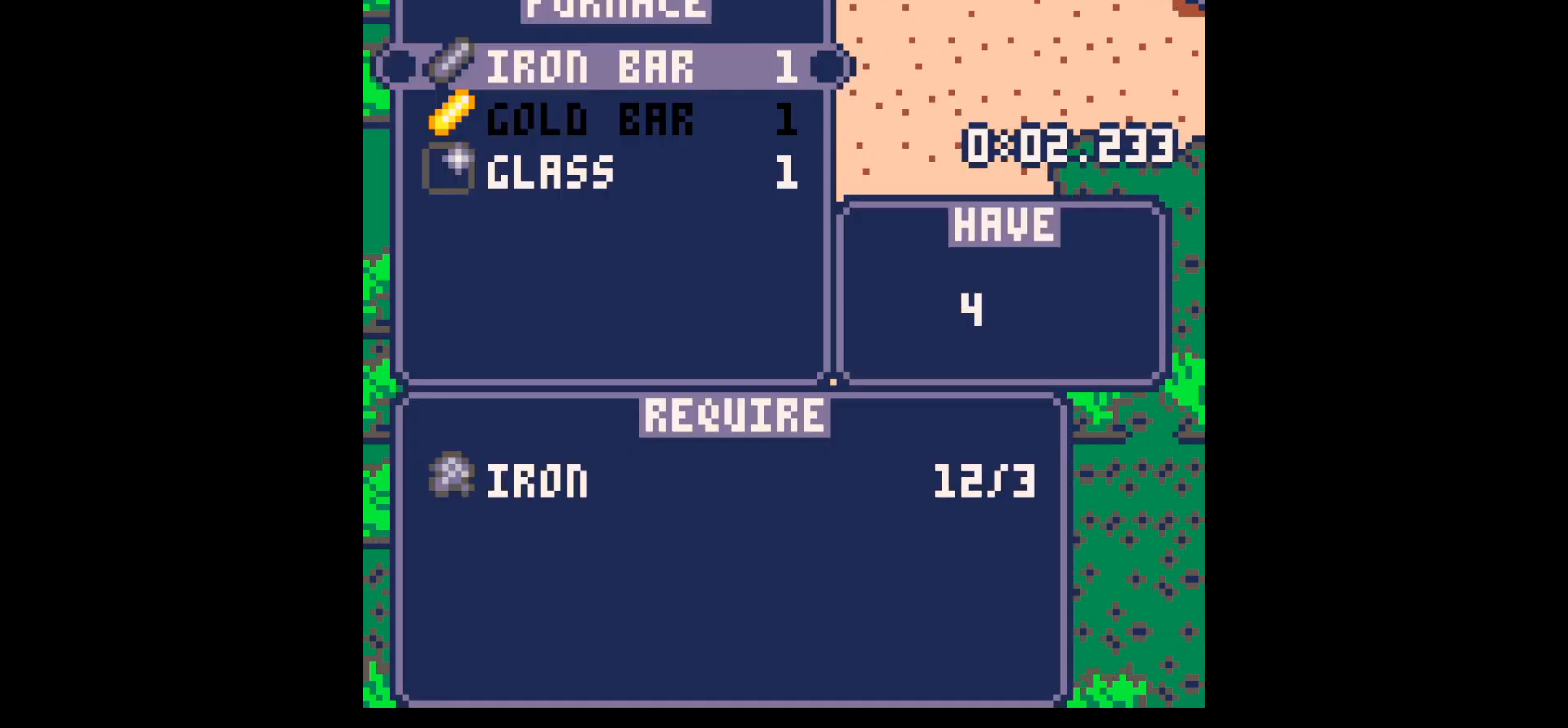
{"keys": ["down", "x"], "events": [[50, "x", "down"], [83, "x", "up"], [183, "x", "down"], [233, "x", "up"], [267, "x", "down"], [317, "x", "up"], [383, "down", "down"], [433, "down", "up"], [433, "x", "down"], [467, "down", "down"], [467, "x", "up"], [500, "x", "down"]]}
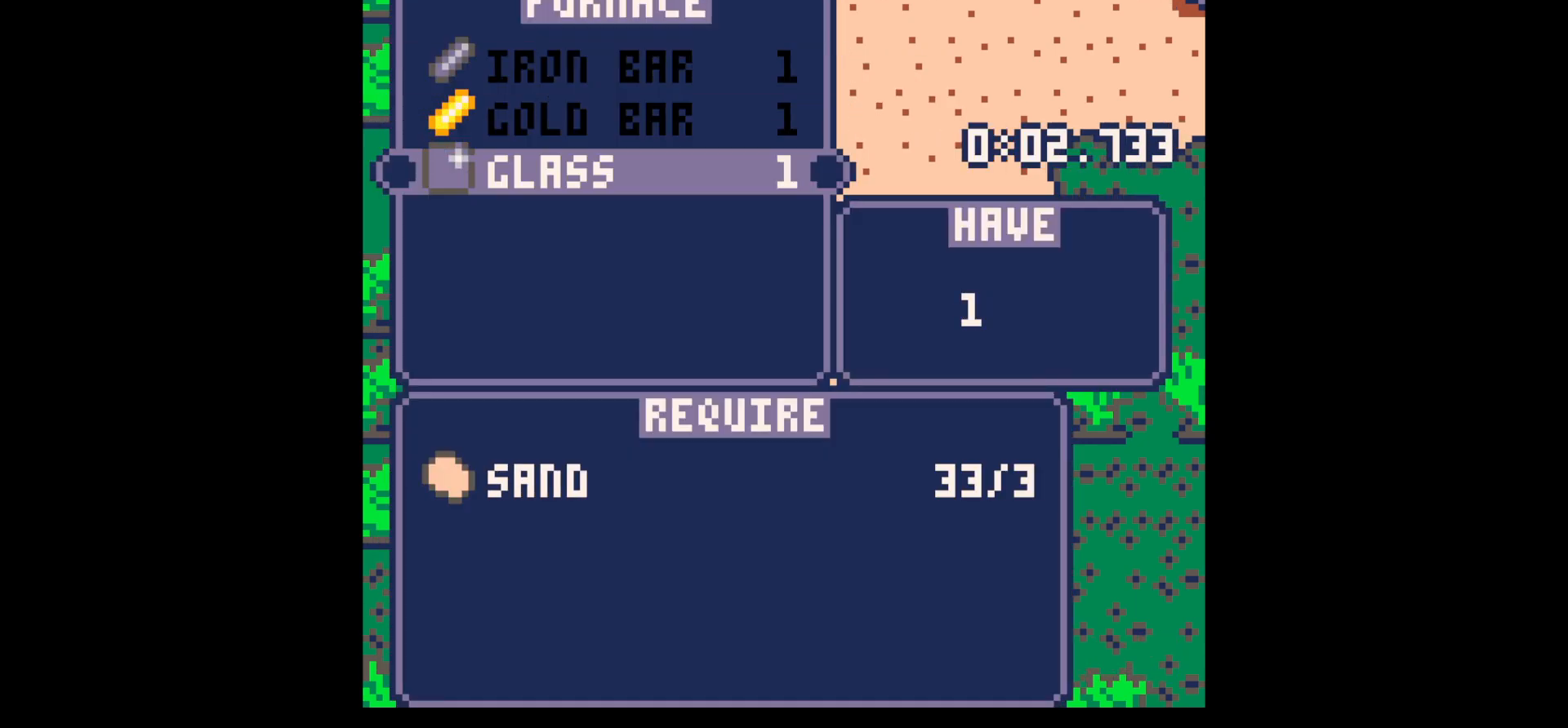
{"keys": [], "events": [[50, "down", "up"], [50, "x", "up"], [150, "x", "down"], [200, "x", "up"], [300, "x", "down"], [350, "x", "up"], [433, "x", "down"], [483, "x", "up"]]}
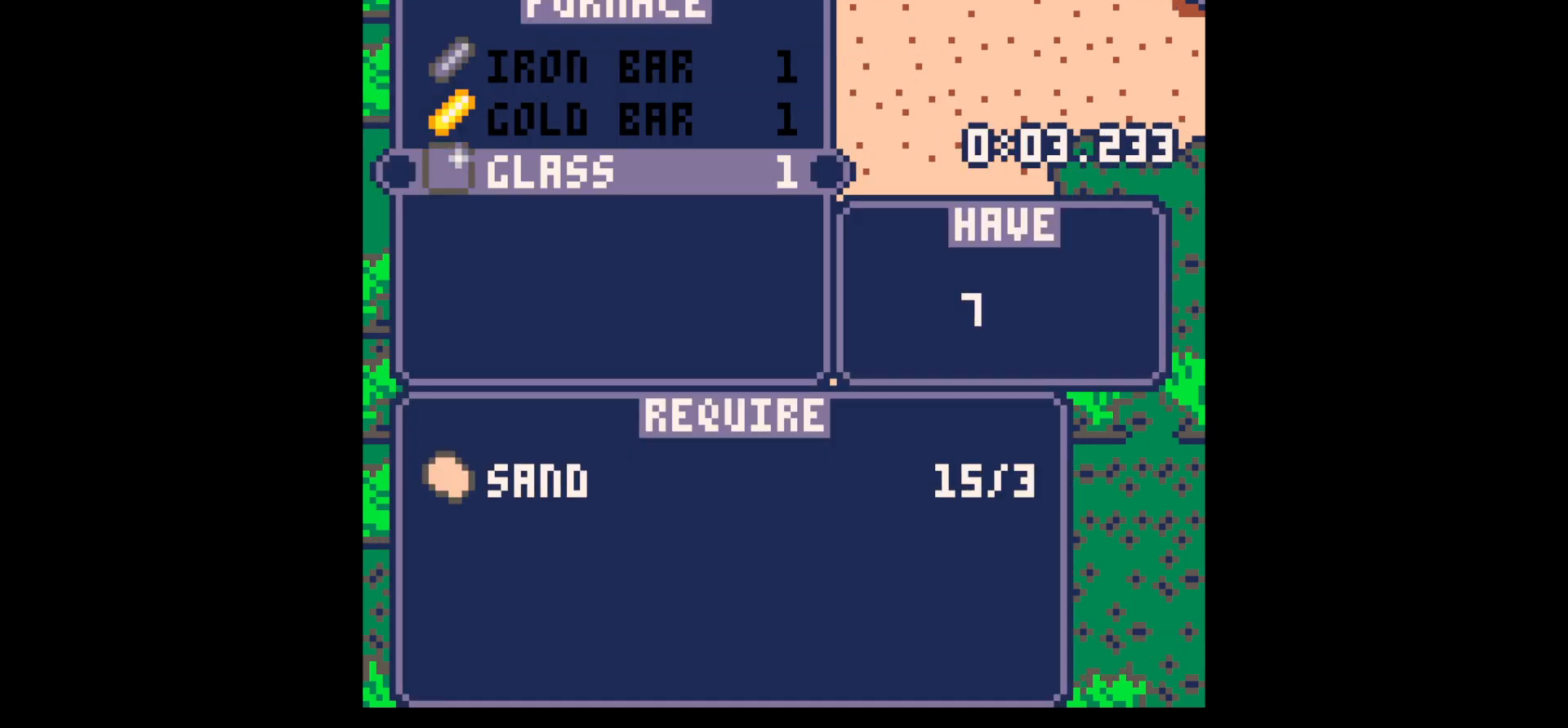
{"keys": [], "events": [[33, "x", "down"], [217, "x", "up"], [300, "x", "down"], [400, "x", "up"], [450, "x", "down"], [500, "x", "up"]]}
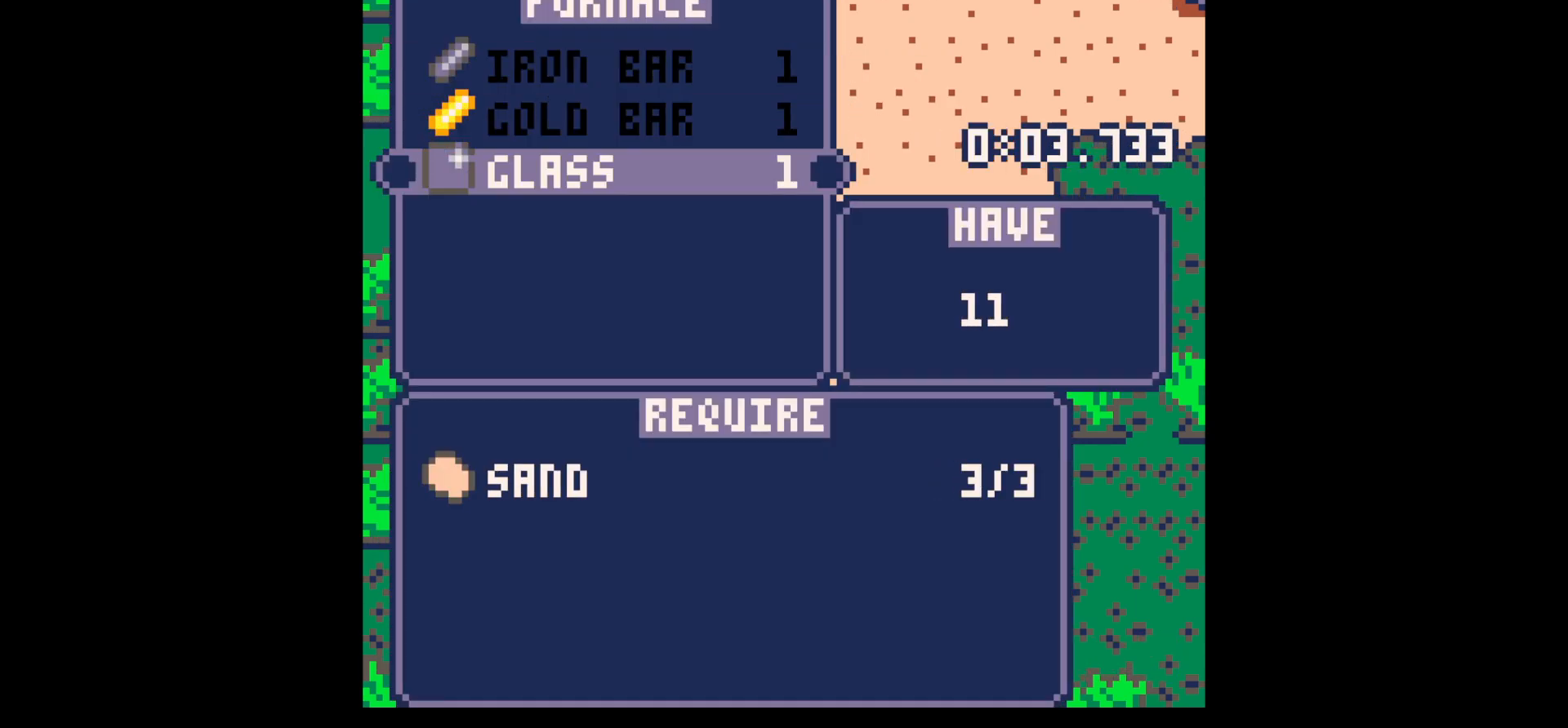
{"keys": ["left", "up"], "events": [[100, "x", "down"], [133, "x", "up"], [183, "x", "down"], [283, "x", "up"], [283, "z", "down"], [333, "up", "down"], [367, "z", "up"], [467, "left", "down"]]}
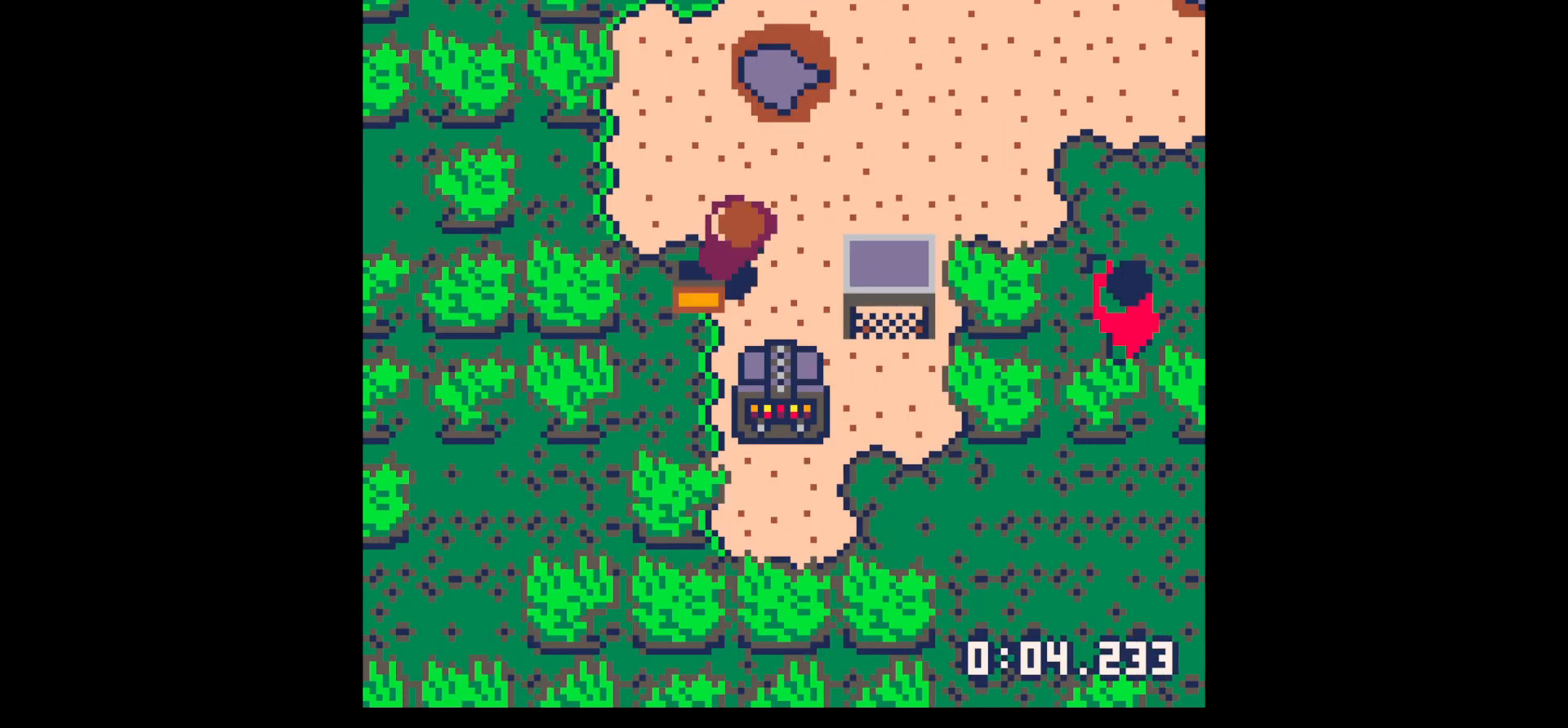
{"keys": [], "events": [[17, "up", "up"], [100, "down", "down"], [150, "x", "down"], [200, "down", "up"], [200, "left", "up"], [200, "x", "up"], [250, "x", "down"], [350, "up", "down"], [350, "x", "up"], [483, "up", "up"]]}
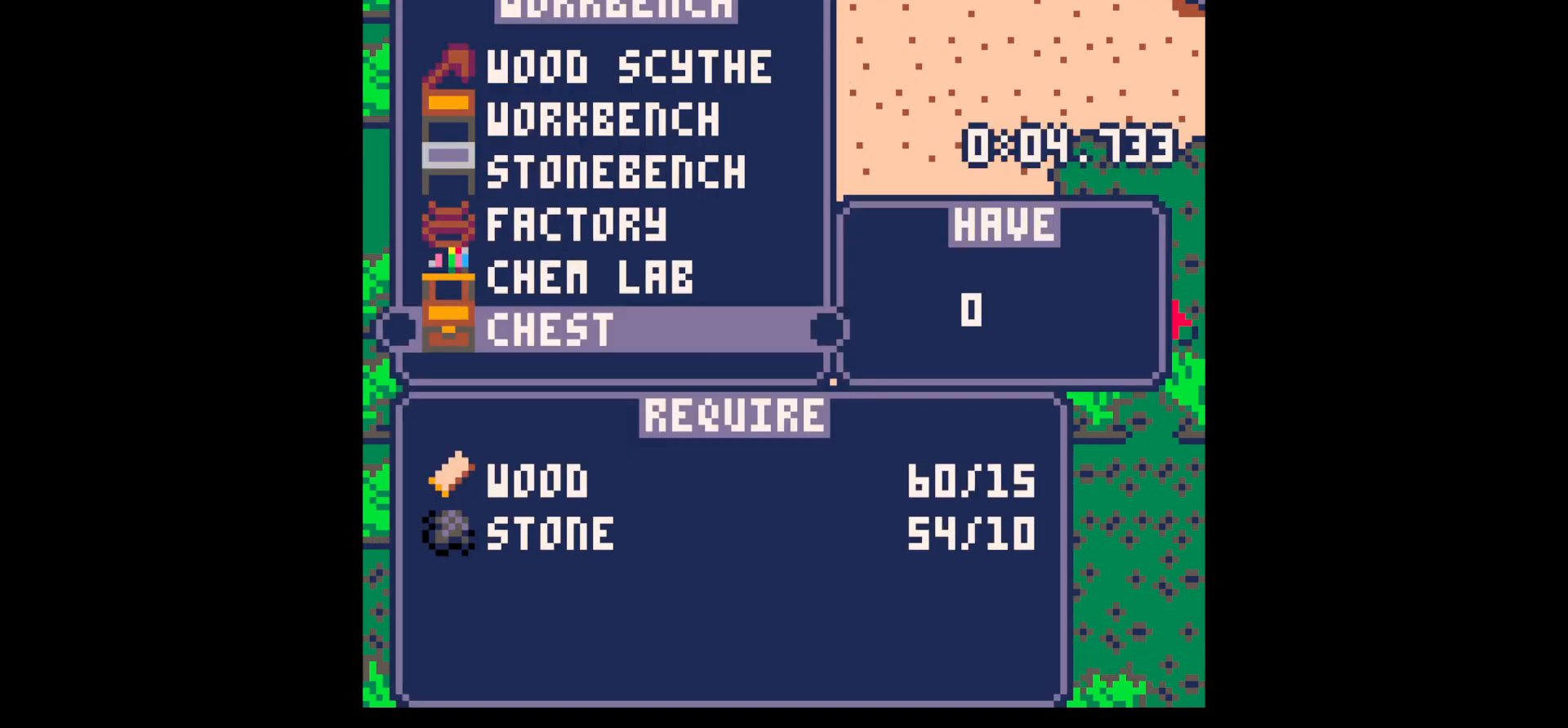
{"keys": ["x"], "events": [[17, "up", "down"], [117, "up", "up"], [167, "up", "down"], [267, "up", "up"], [317, "x", "down"], [400, "down", "down"], [400, "x", "up"], [500, "down", "up"], [500, "x", "down"]]}
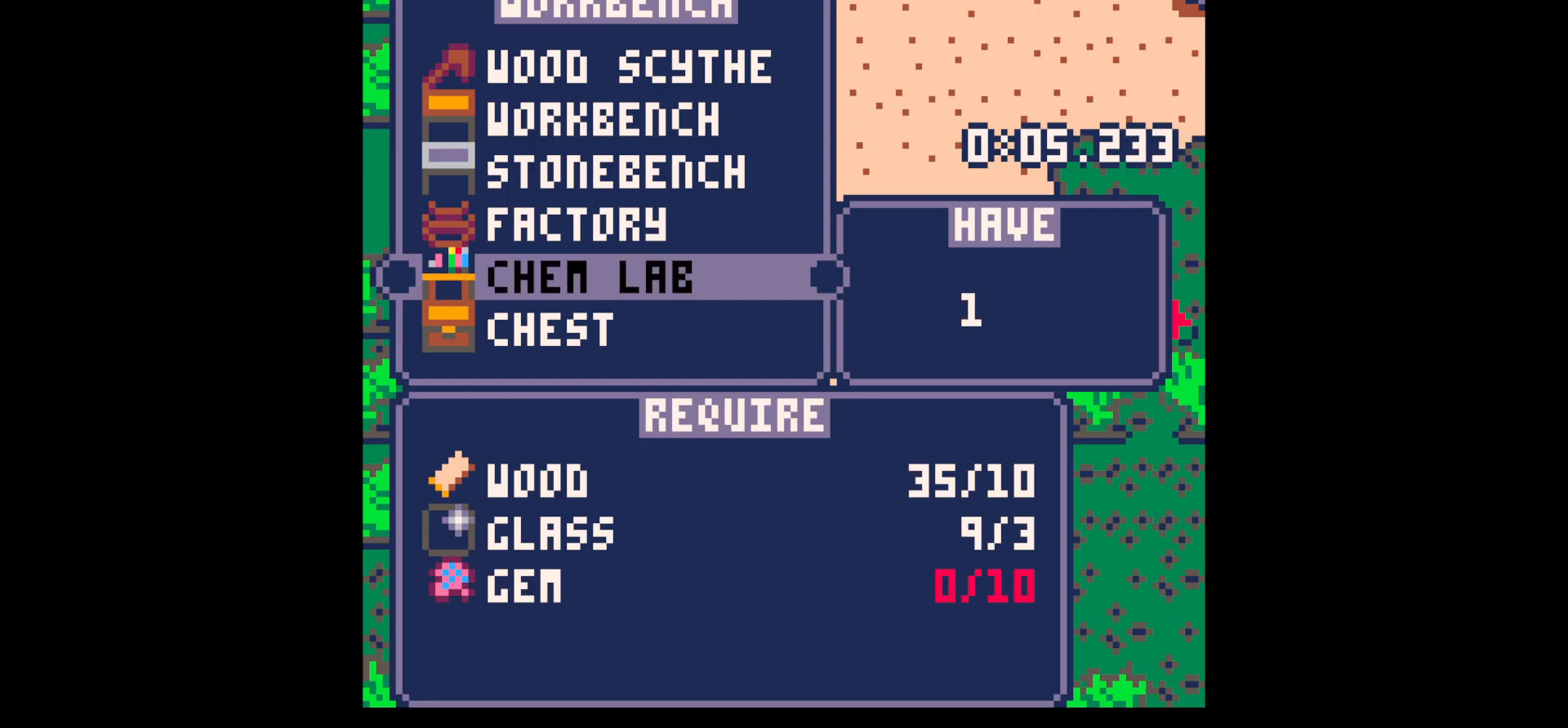
{"keys": [], "events": [[133, "x", "up"], [367, "z", "down"], [417, "z", "up"]]}
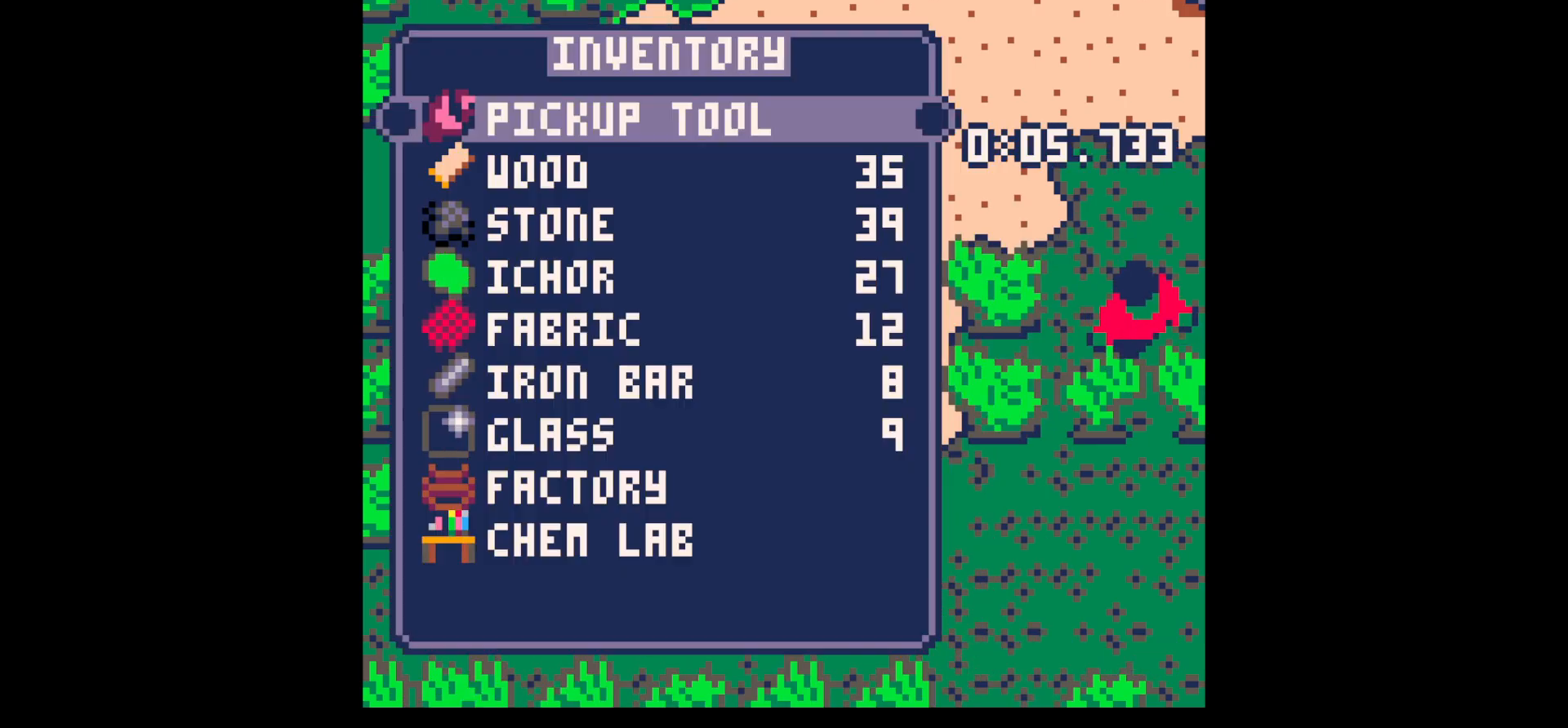
{"keys": ["right", "x"], "events": [[17, "up", "down"], [17, "z", "down"], [67, "x", "down"], [117, "z", "up"], [167, "x", "up"], [200, "right", "down"], [433, "x", "down"], [483, "up", "up"]]}
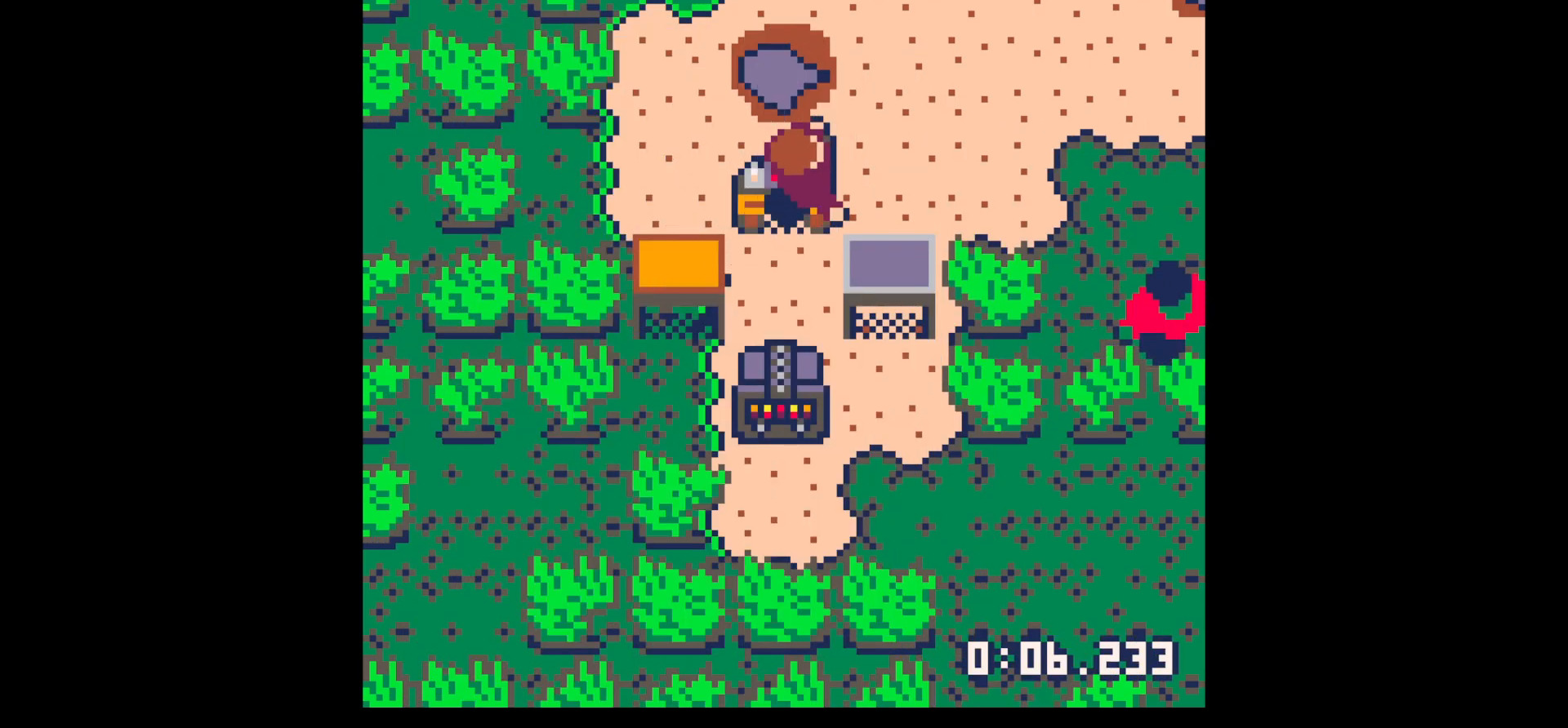
{"keys": ["x"], "events": [[33, "right", "up"], [67, "up", "down"], [67, "x", "up"], [67, "z", "down"], [167, "up", "up"], [167, "z", "up"], [217, "x", "down"], [250, "x", "up"], [300, "x", "down"], [367, "x", "up"], [400, "x", "down"], [450, "x", "up"], [500, "x", "down"]]}
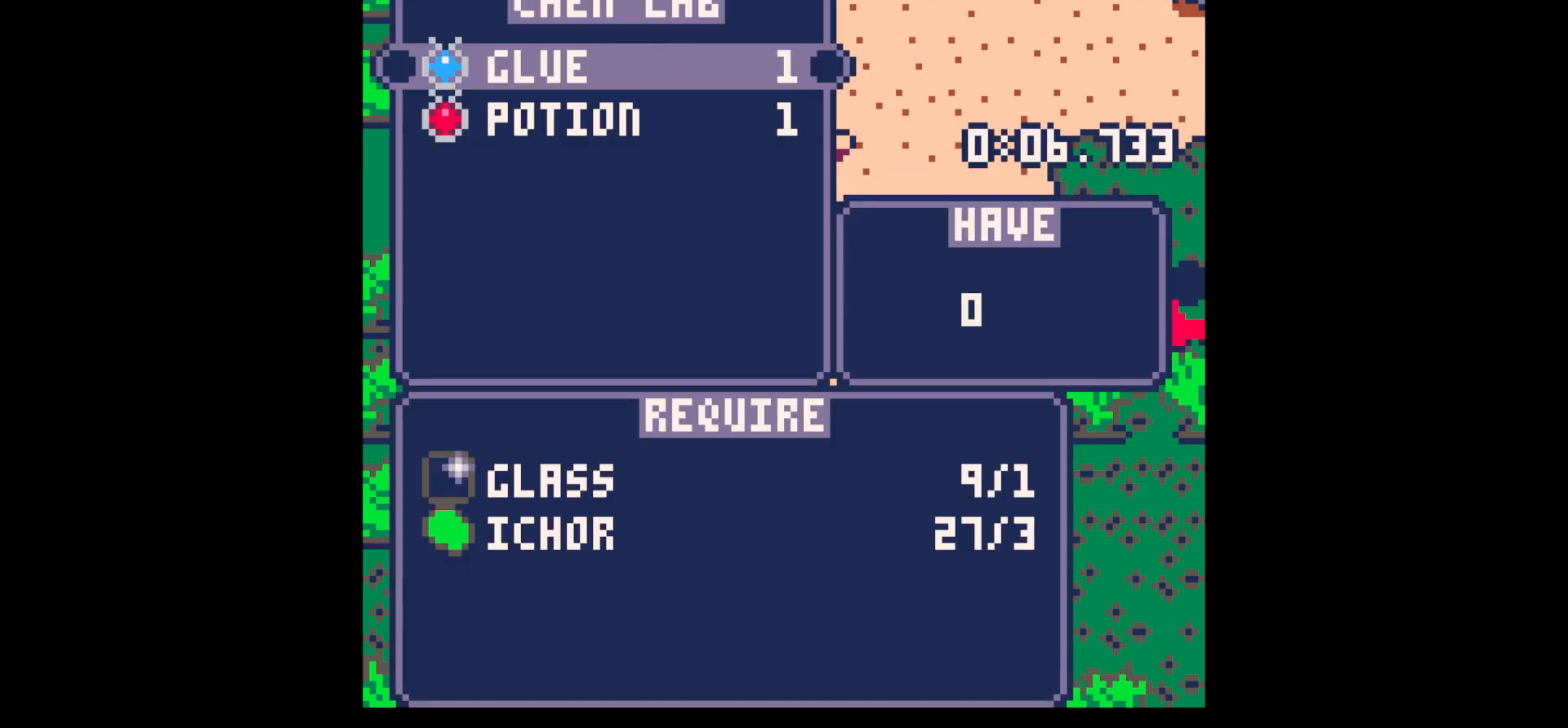
{"keys": [], "events": [[83, "x", "up"], [383, "x", "down"], [417, "x", "up"]]}
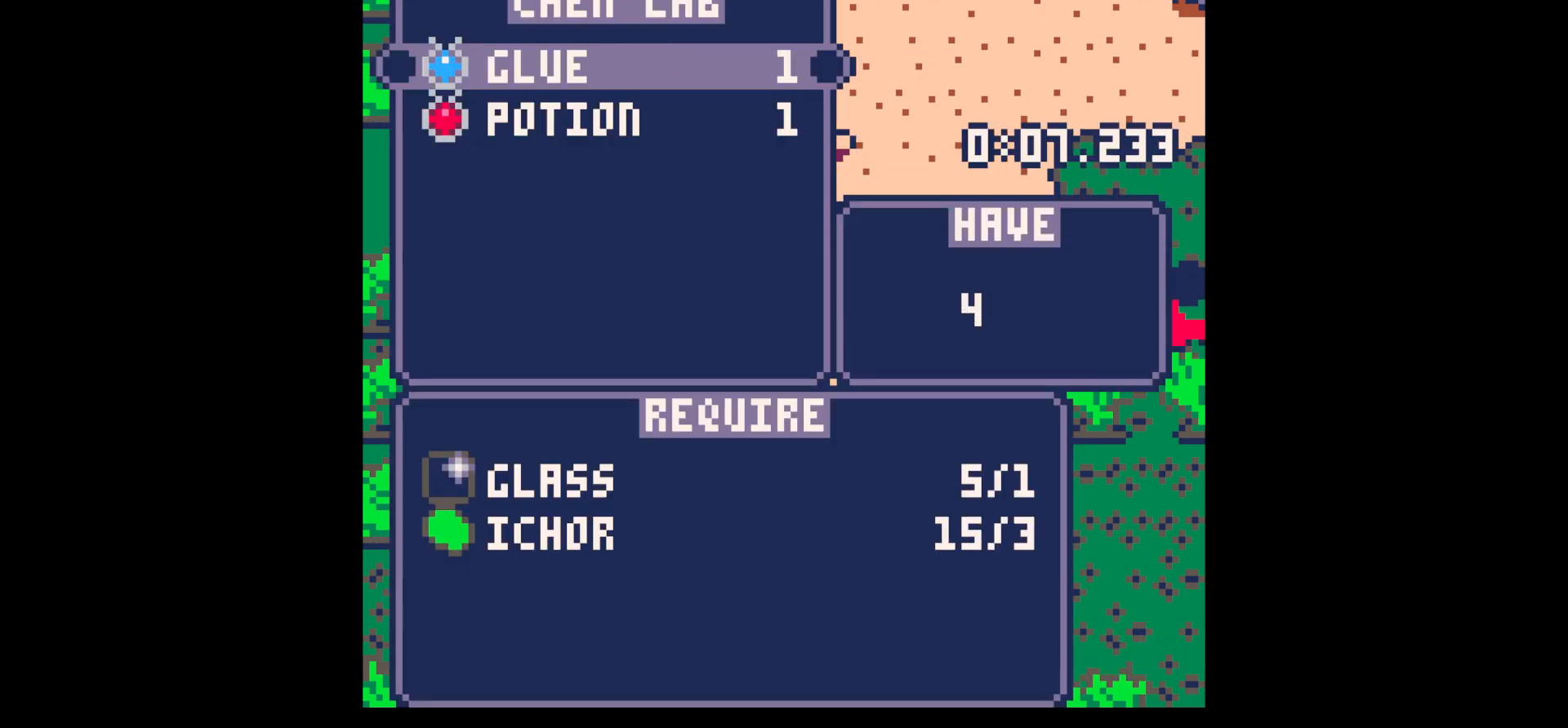
{"keys": [], "events": [[17, "x", "down"], [67, "x", "up"], [100, "x", "down"], [150, "x", "up"], [250, "x", "down"], [283, "x", "up"], [333, "x", "down"], [383, "x", "up"], [433, "x", "down"], [483, "x", "up"]]}